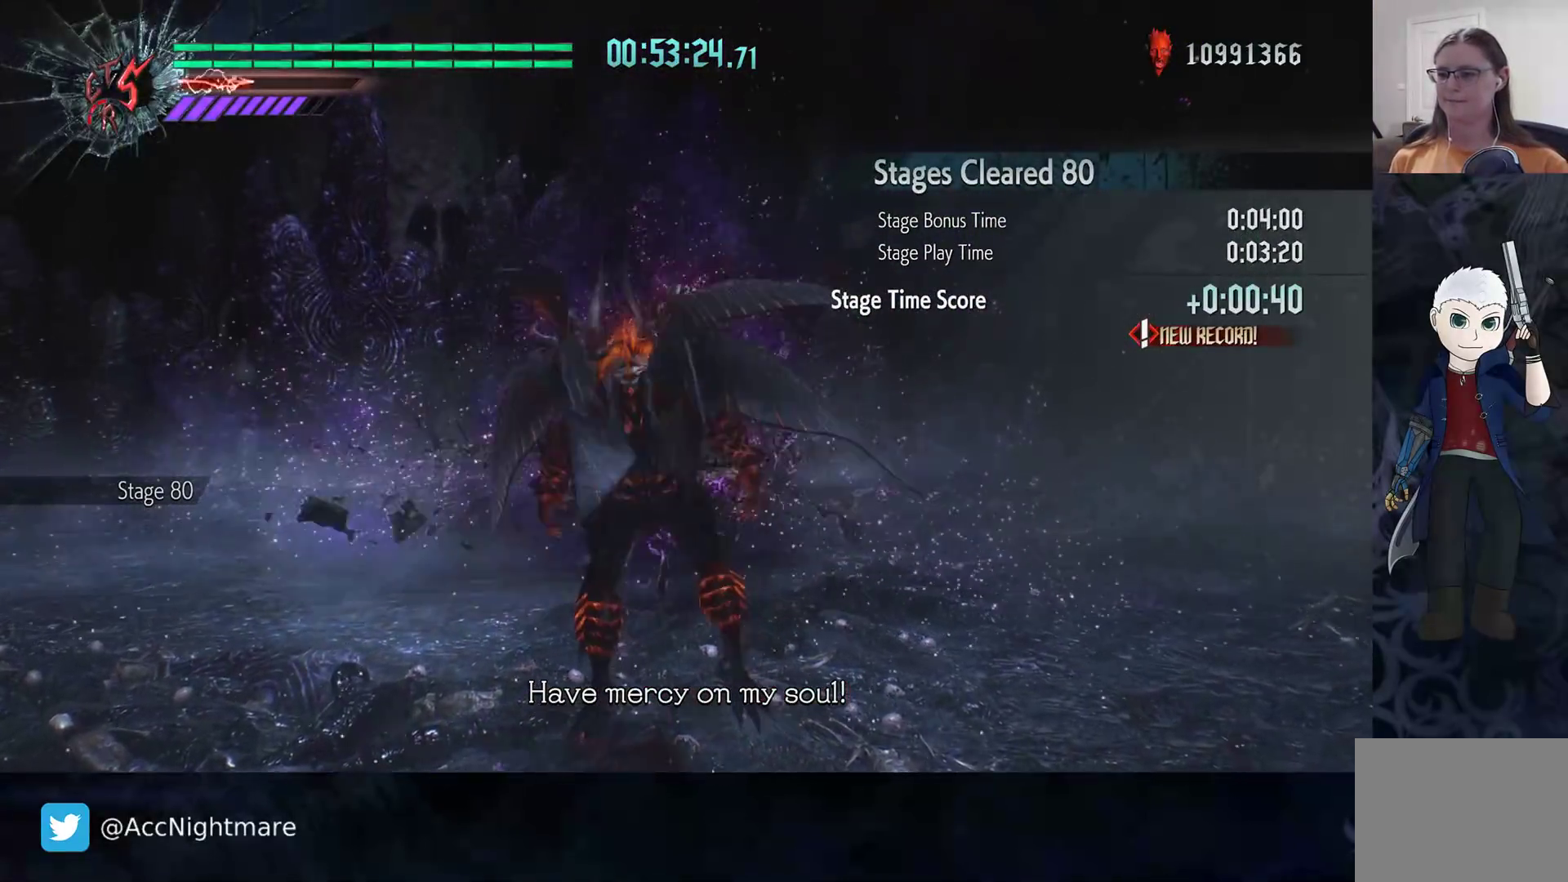
Gameplay with a controller (PlayStation layout); each line is a JSON object with the inputs held at the frame after it. "events" lists button and stick changes between this image and that frame as [ms after this image, input, new state], when the widget could be followed in between. Not read: R1.
{"buttons": [], "left_stick": "up", "right_stick": "center", "events": [[367, "left_stick", "up"]]}
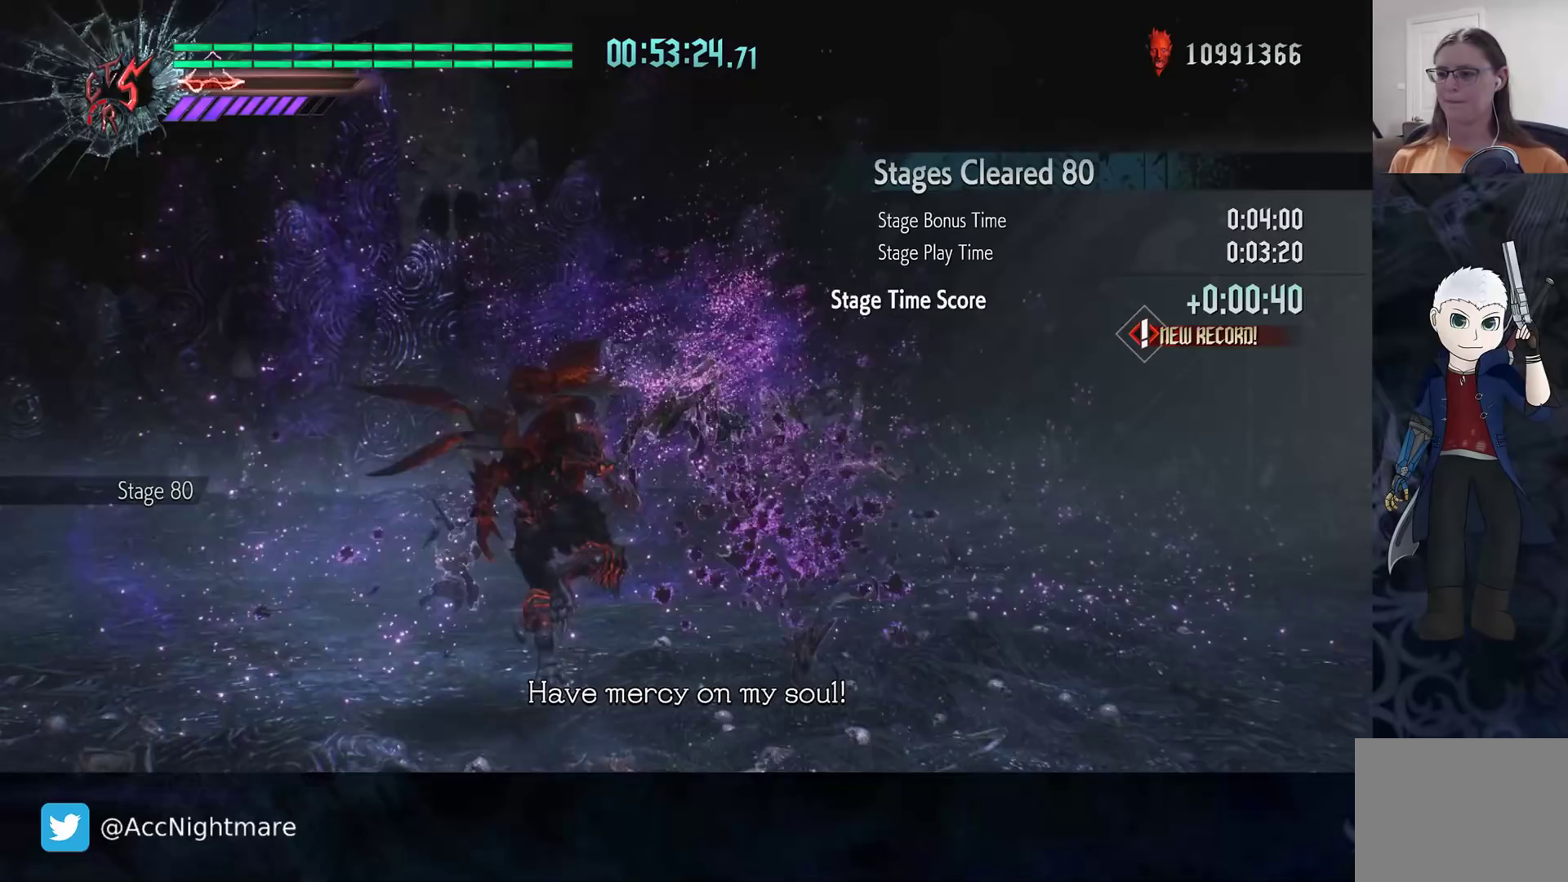
{"buttons": [], "left_stick": "up-right", "right_stick": "center", "events": [[333, "left_stick", "up-right"]]}
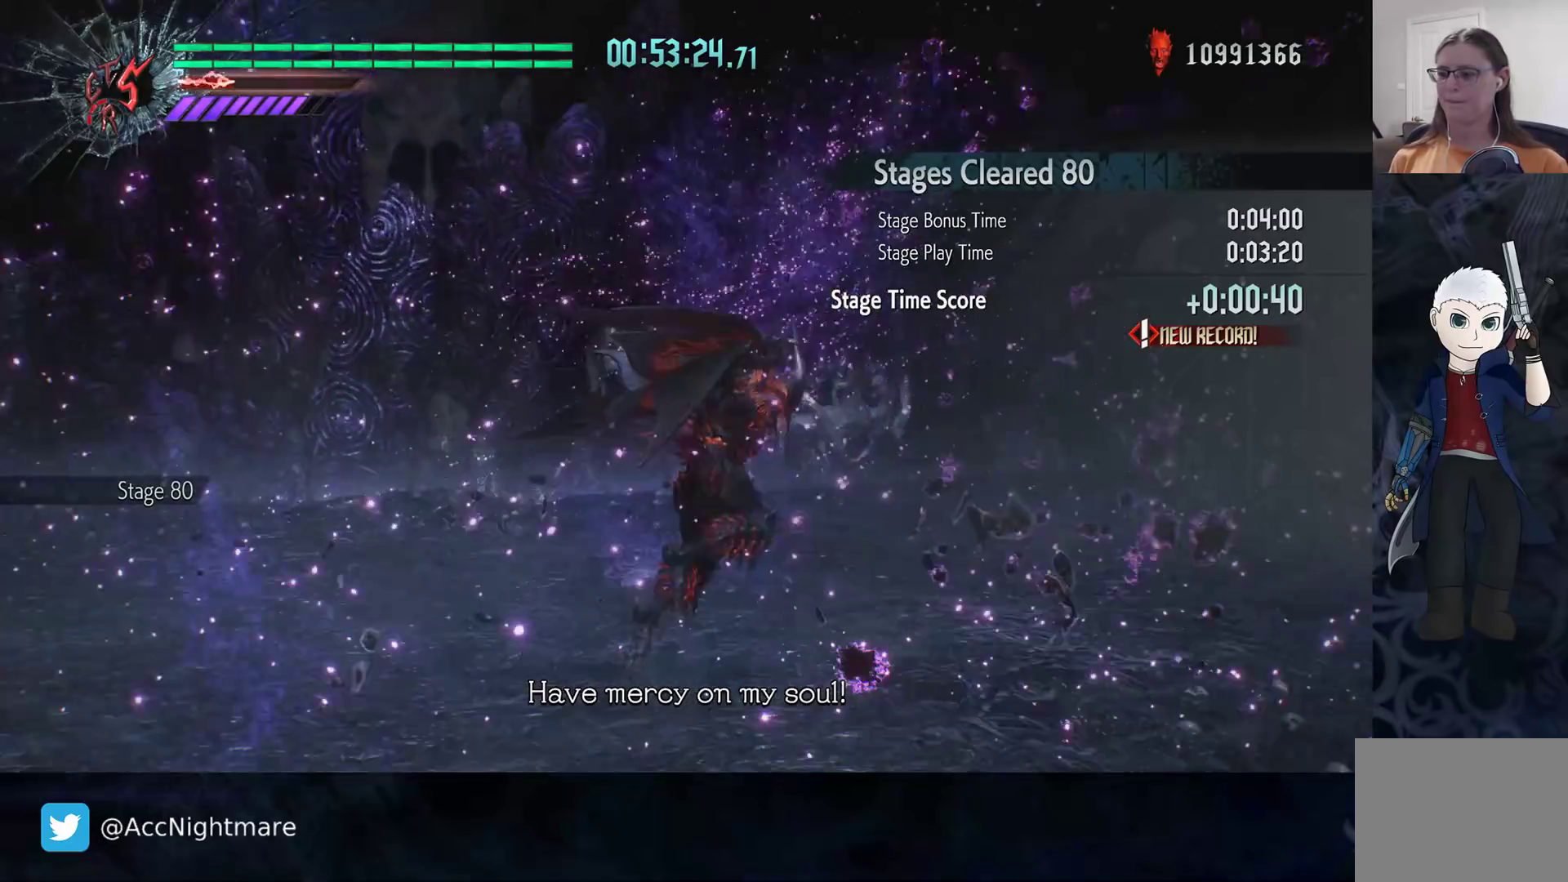
{"buttons": [], "left_stick": "down-left", "right_stick": "center", "events": [[383, "left_stick", "down-right"], [467, "left_stick", "down-left"]]}
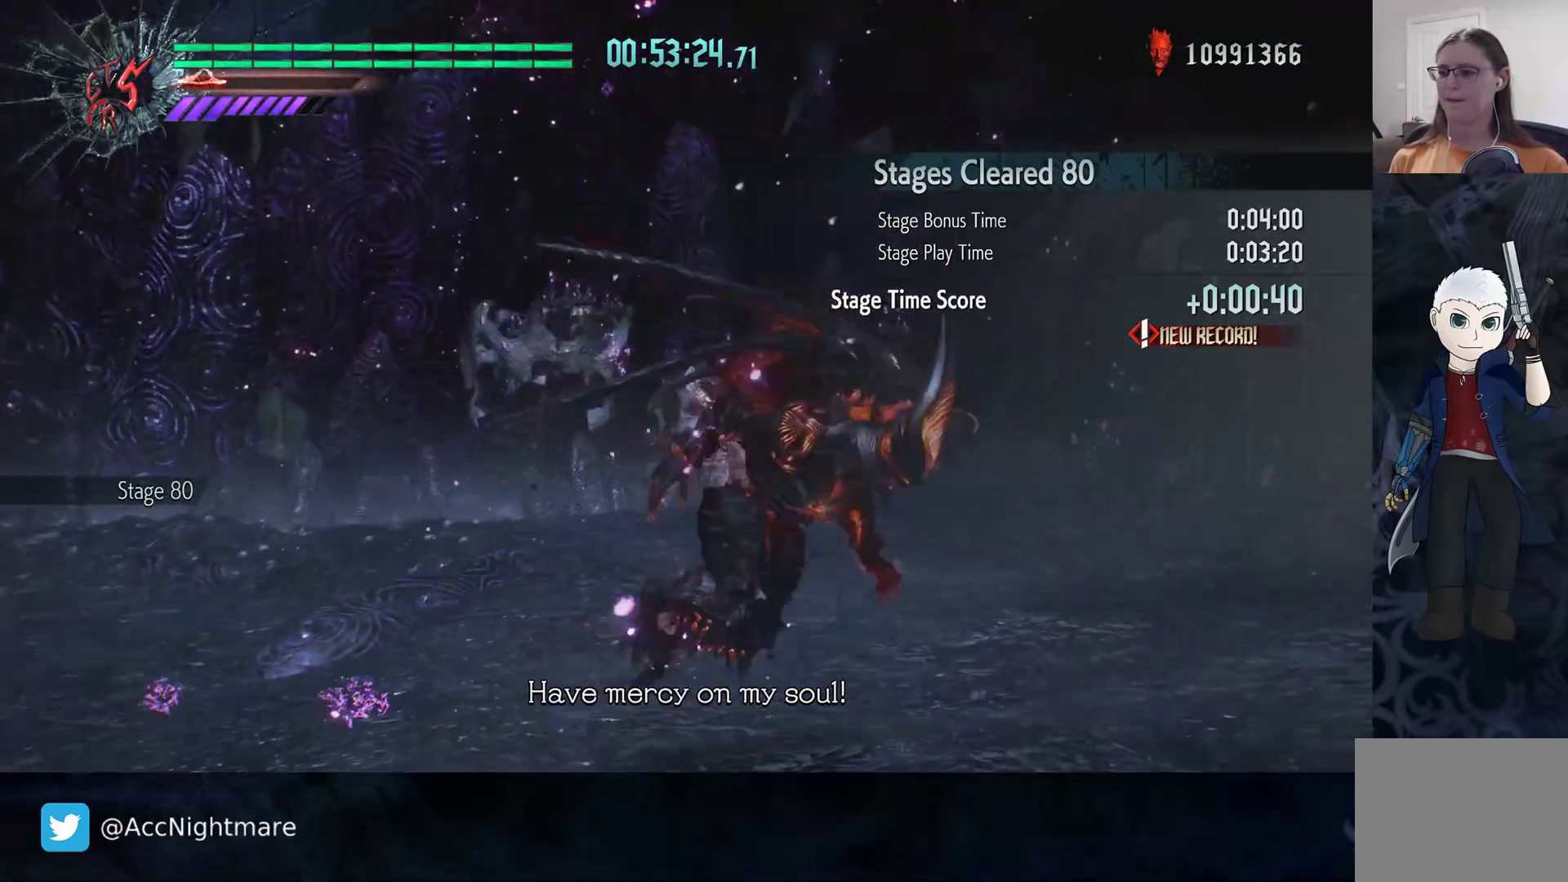
{"buttons": [], "left_stick": "left", "right_stick": "center", "events": [[133, "left_stick", "up-left"], [233, "left_stick", "up-right"], [333, "left_stick", "down-right"], [417, "left_stick", "left"]]}
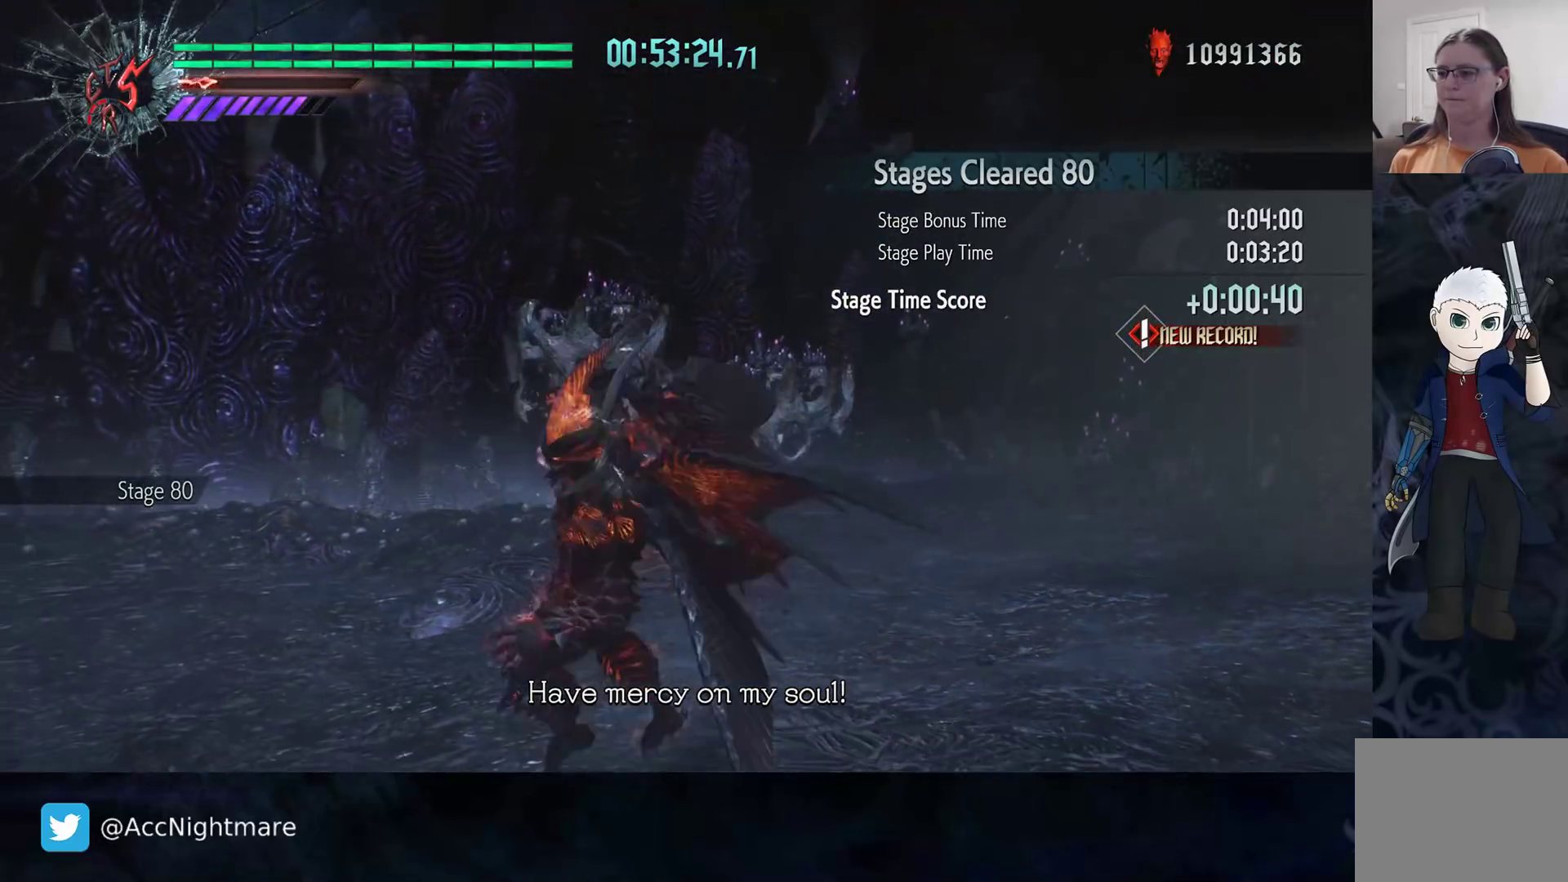
{"buttons": [], "left_stick": "up-left", "right_stick": "center", "events": [[67, "left_stick", "right"], [267, "left_stick", "up-left"]]}
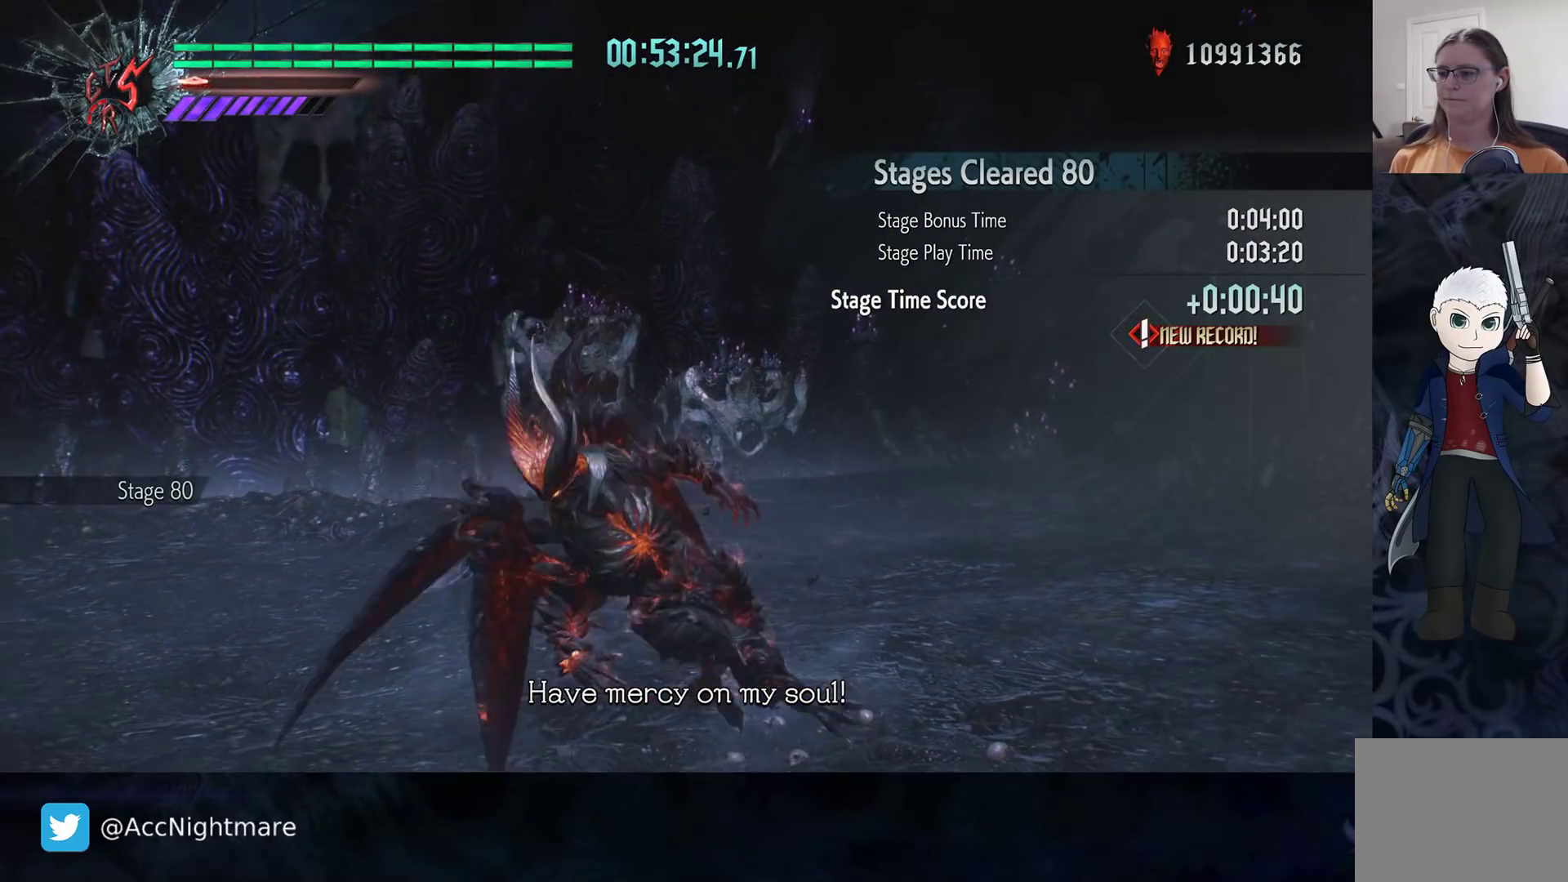
{"buttons": [], "left_stick": "right", "right_stick": "center", "events": [[217, "left_stick", "right"]]}
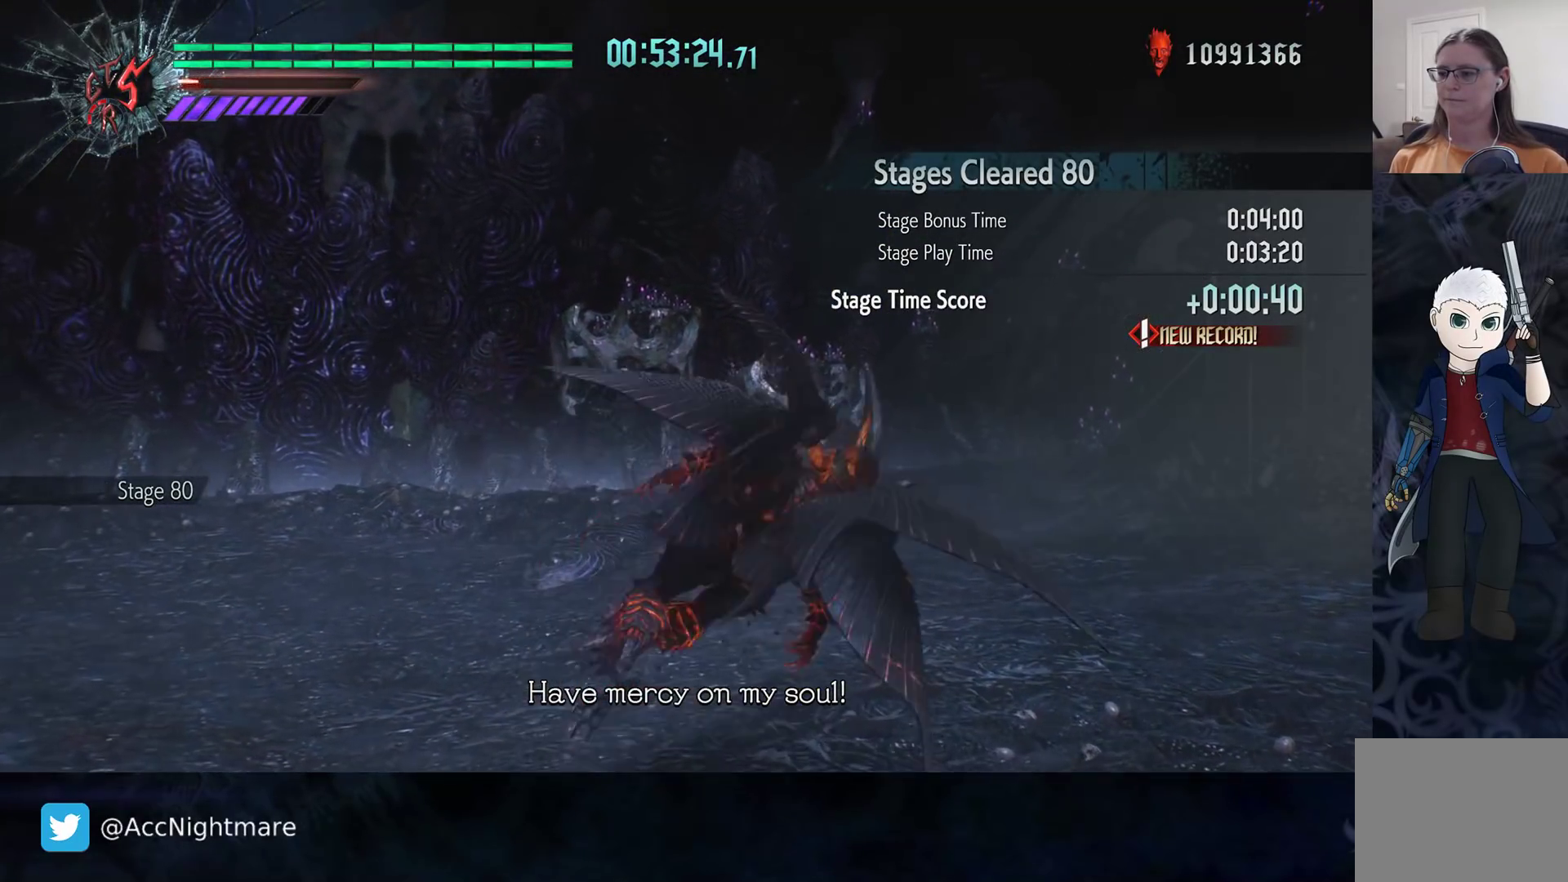
{"buttons": [], "left_stick": "down-left", "right_stick": "left", "events": [[83, "left_stick", "up-left"], [150, "left_stick", "left"], [300, "right_stick", "left"], [367, "left_stick", "down-left"]]}
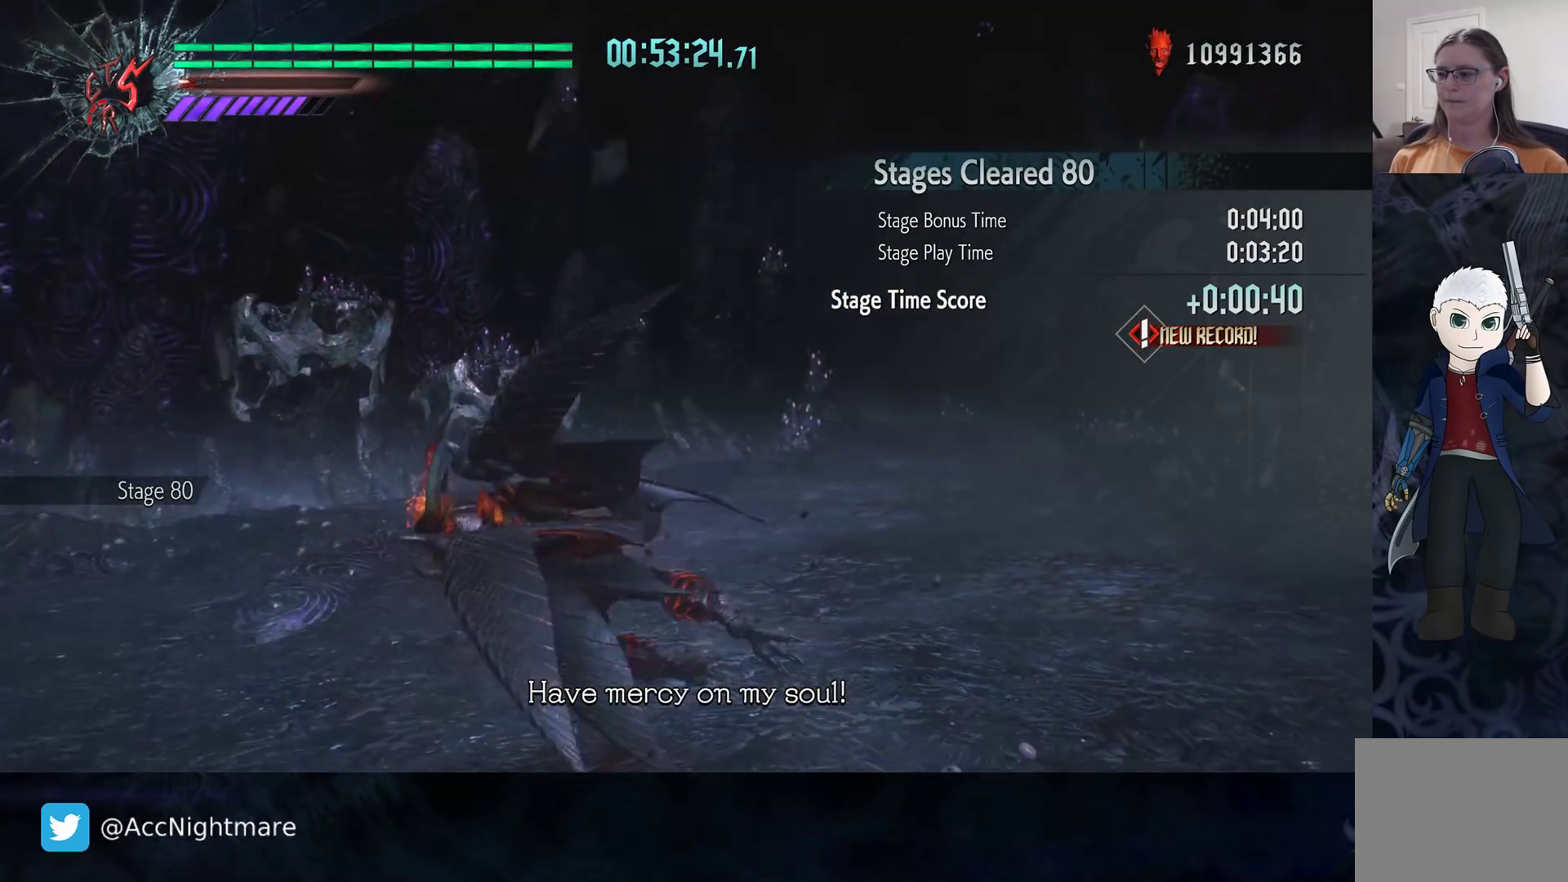
{"buttons": [], "left_stick": "down", "right_stick": "left", "events": [[383, "left_stick", "down"]]}
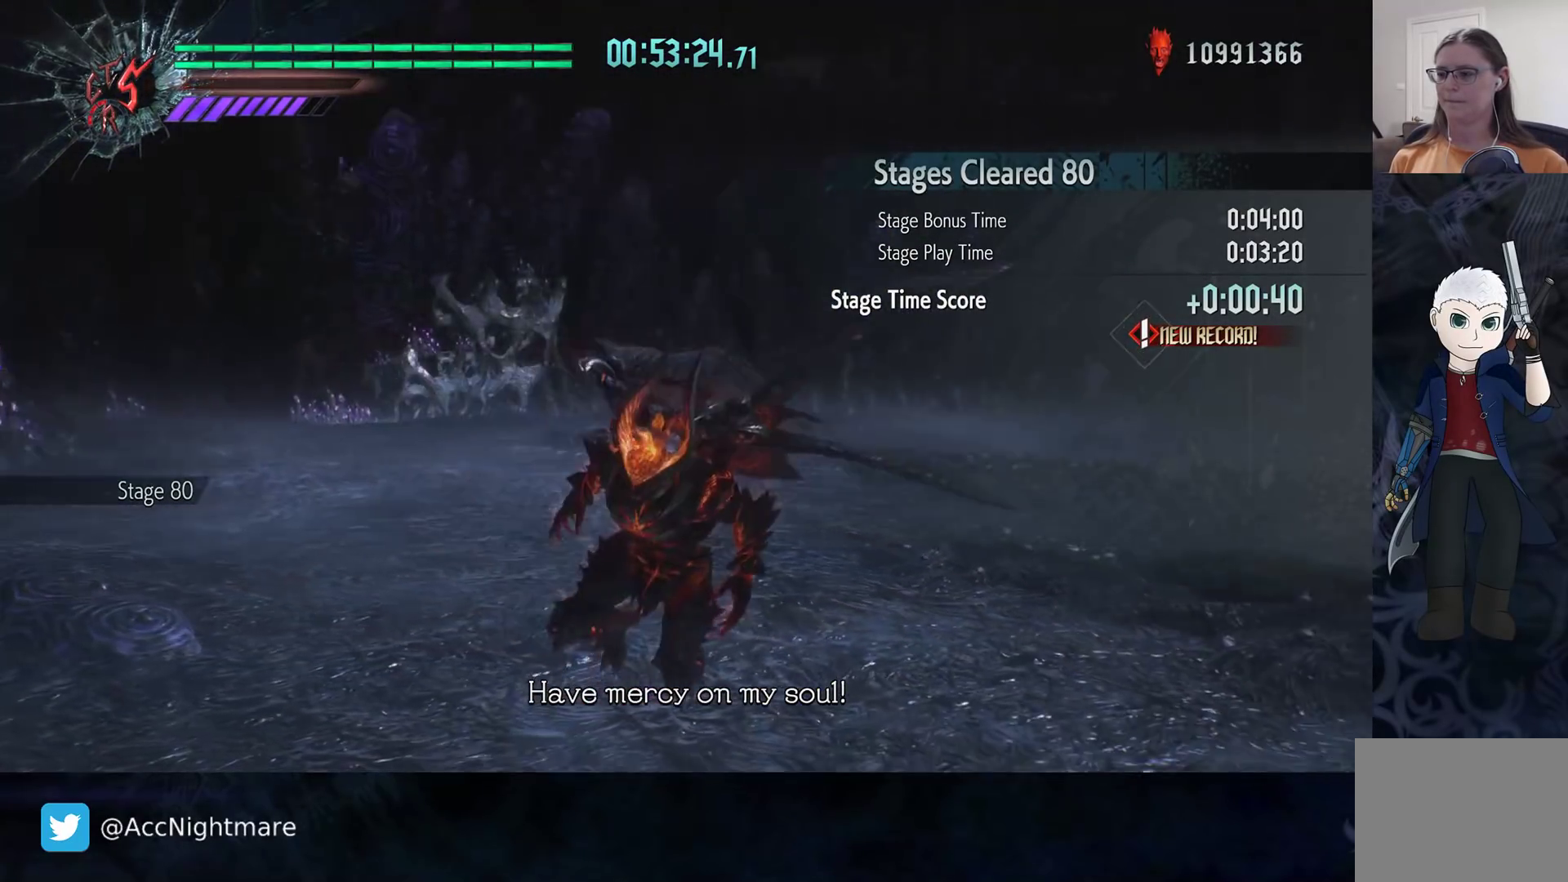
{"buttons": [], "left_stick": "down", "right_stick": "left", "events": []}
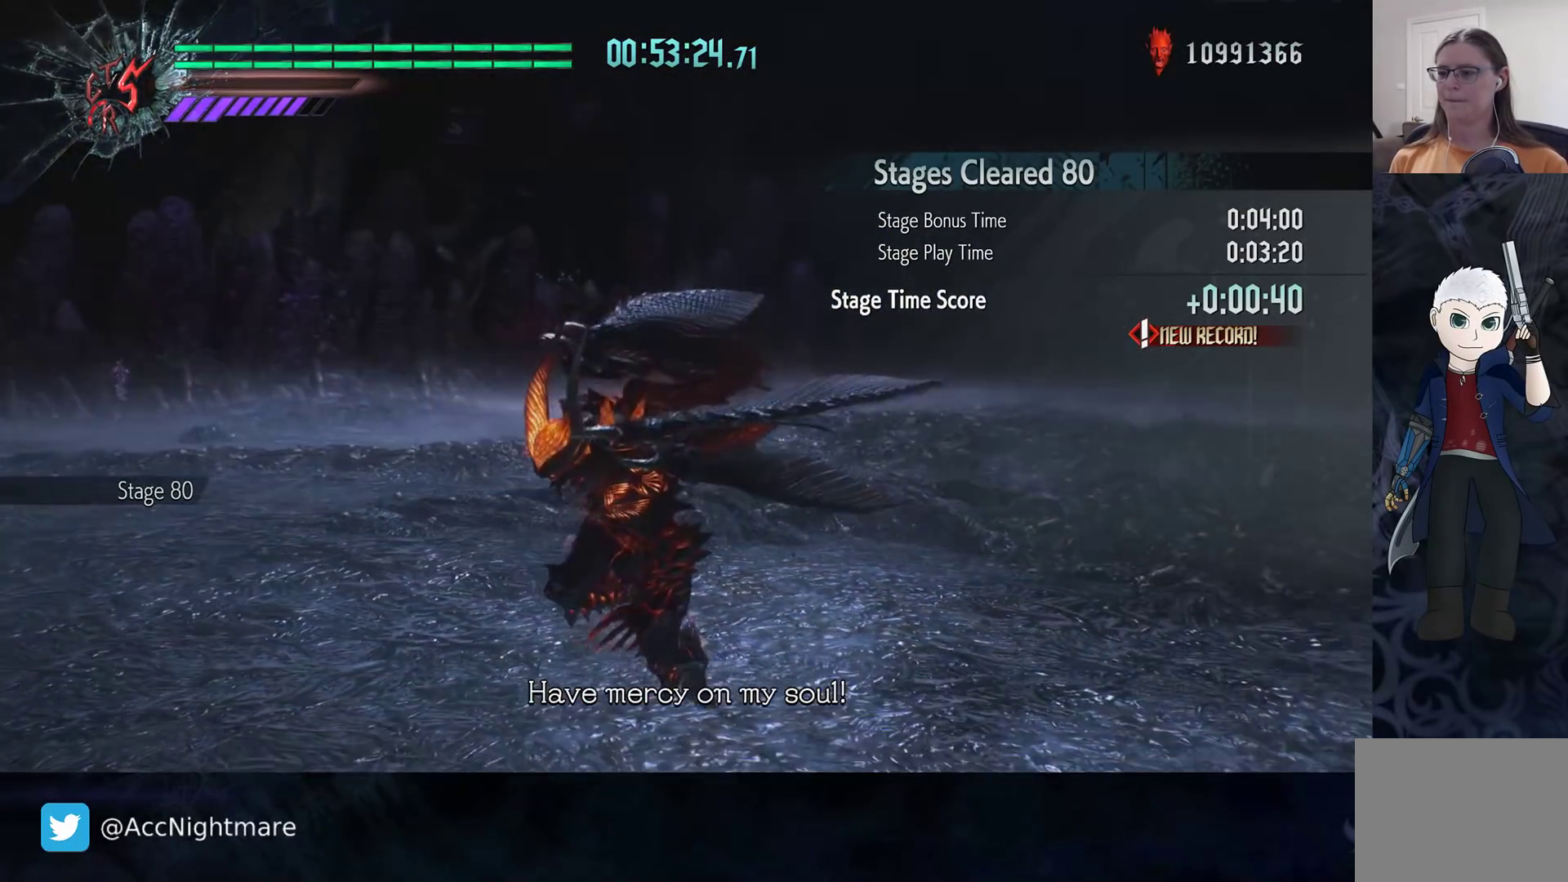
{"buttons": [], "left_stick": "left", "right_stick": "center", "events": [[67, "left_stick", "down-right"], [167, "right_stick", "center"], [317, "left_stick", "up-left"], [433, "left_stick", "left"]]}
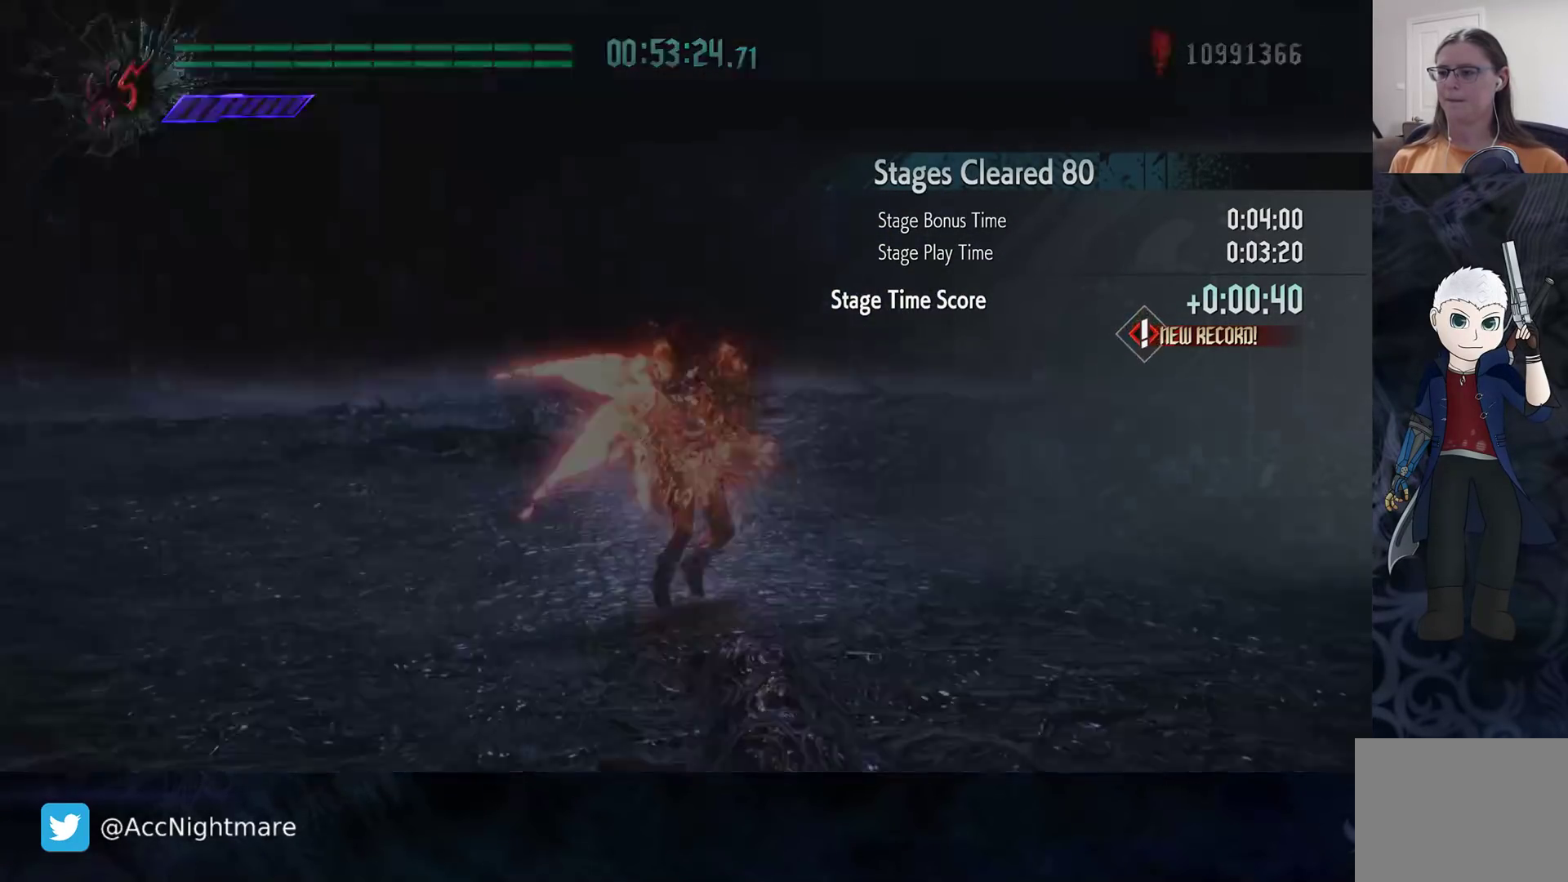
{"buttons": [], "left_stick": "center", "right_stick": "center", "events": [[33, "left_stick", "center"]]}
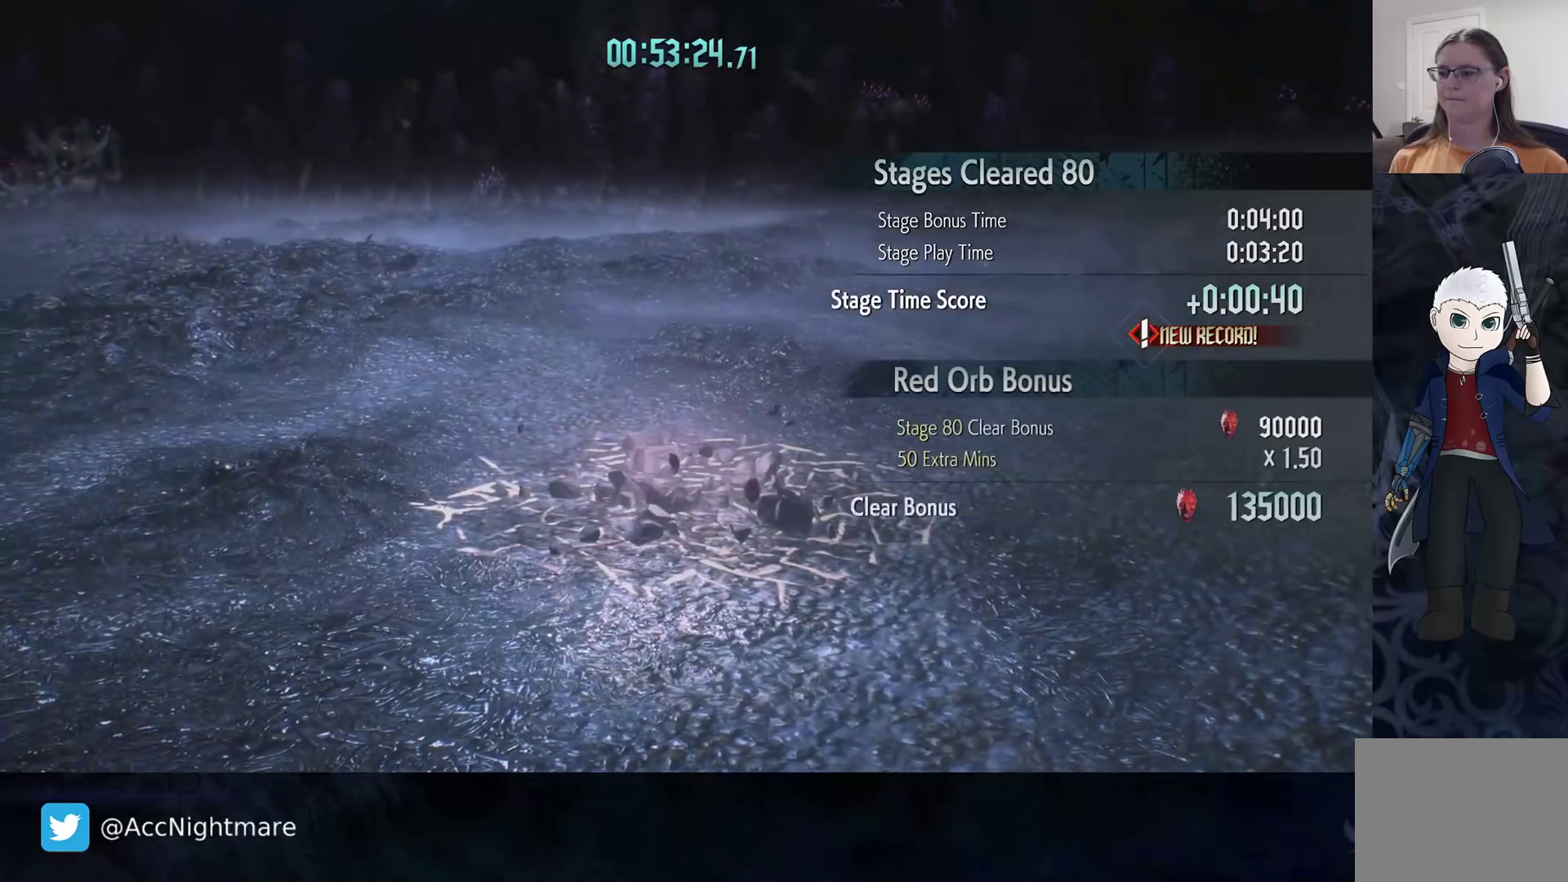
{"buttons": [], "left_stick": "center", "right_stick": "center", "events": []}
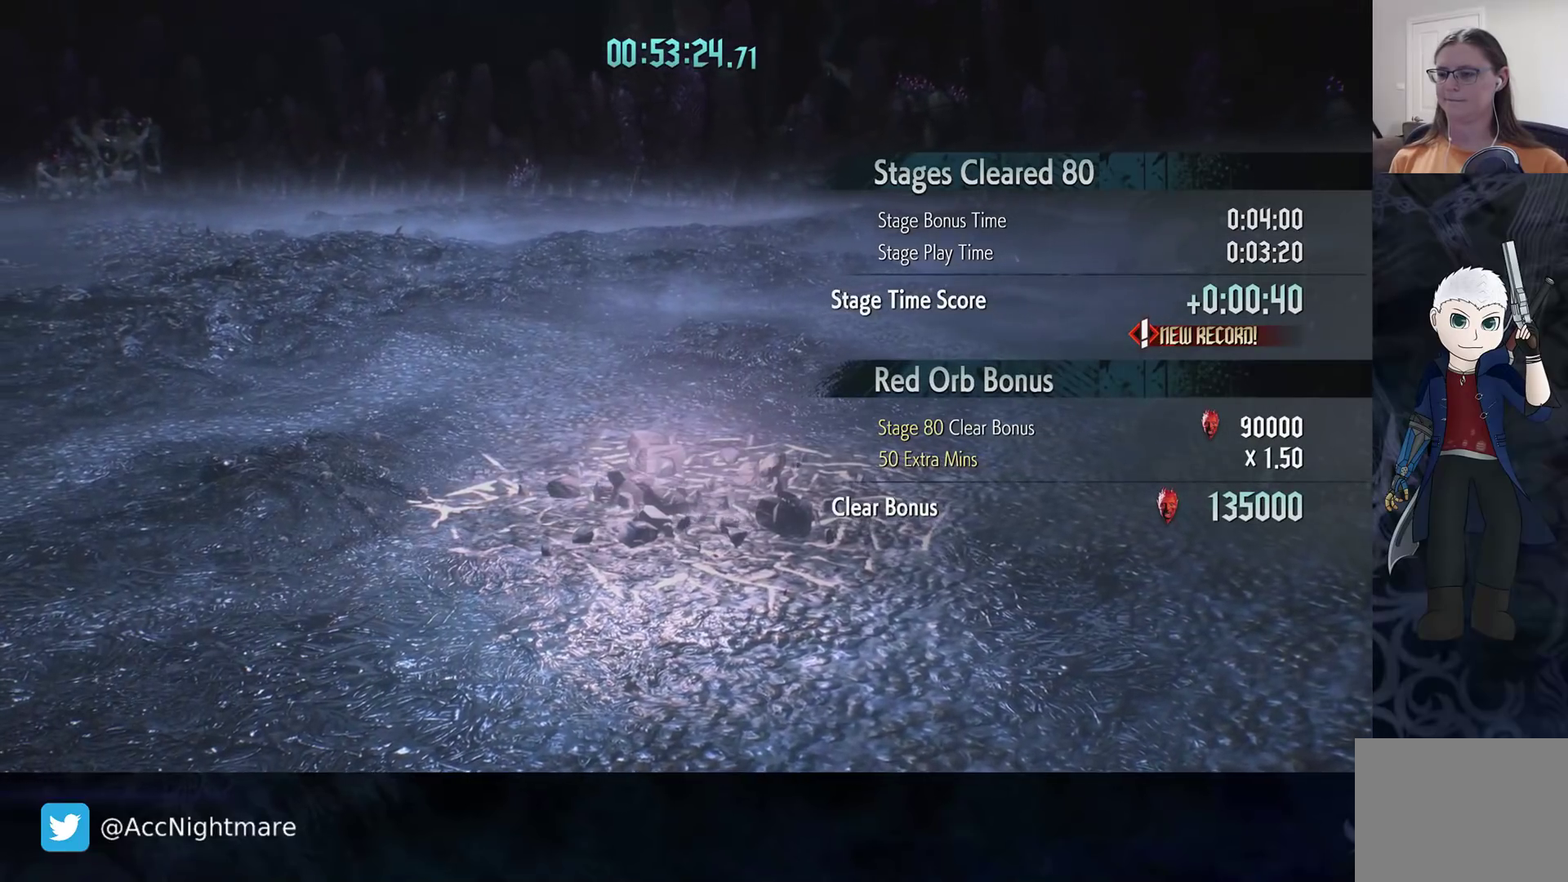
{"buttons": [], "left_stick": "center", "right_stick": "center", "events": []}
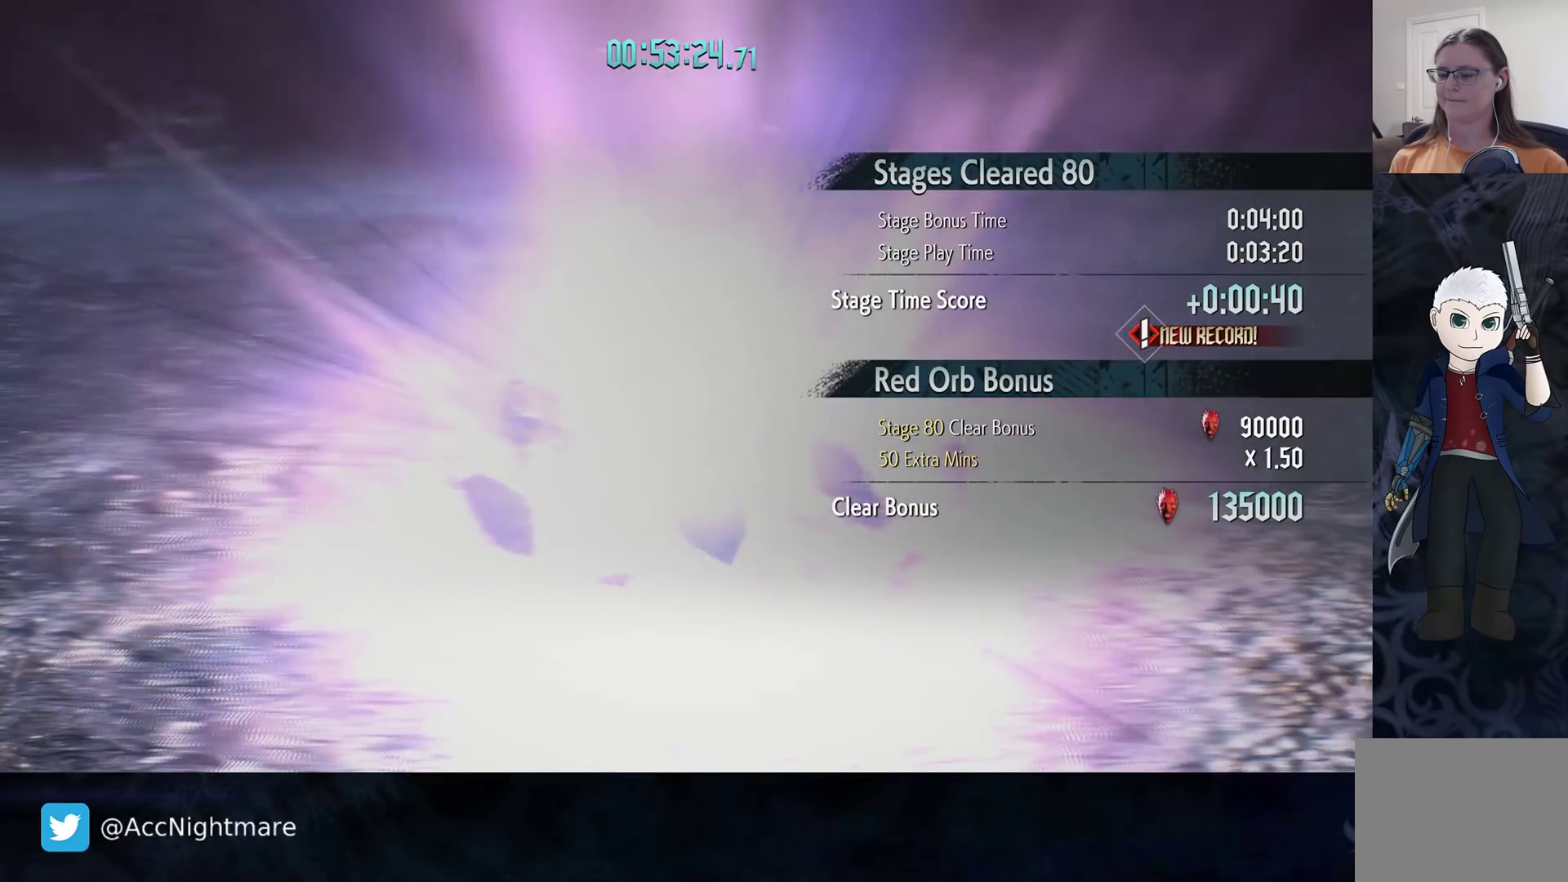
{"buttons": [], "left_stick": "center", "right_stick": "center", "events": []}
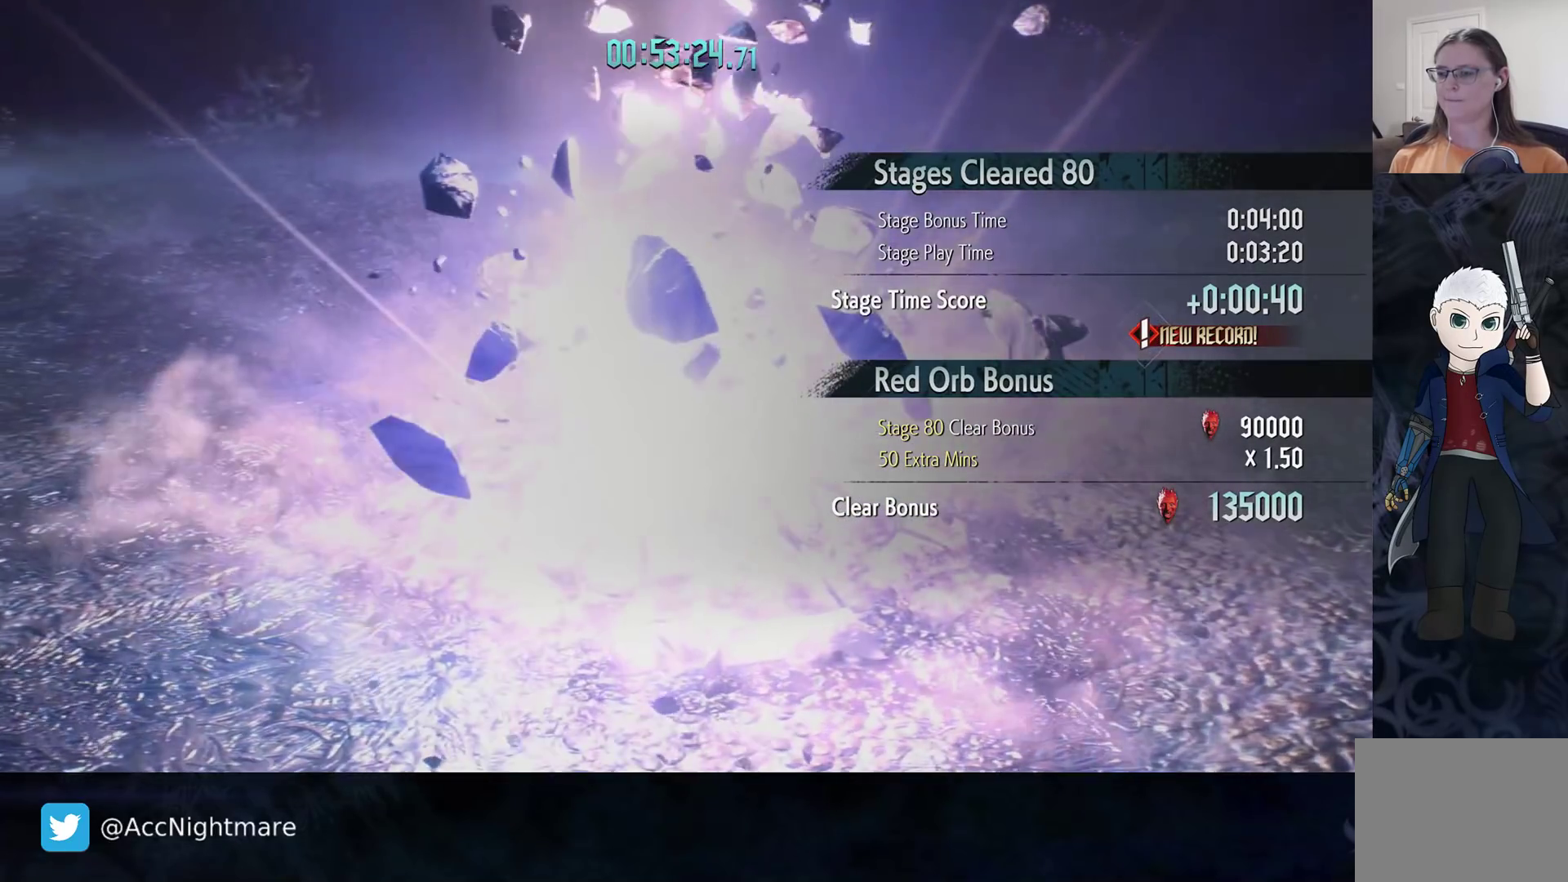
{"buttons": [], "left_stick": "center", "right_stick": "center", "events": []}
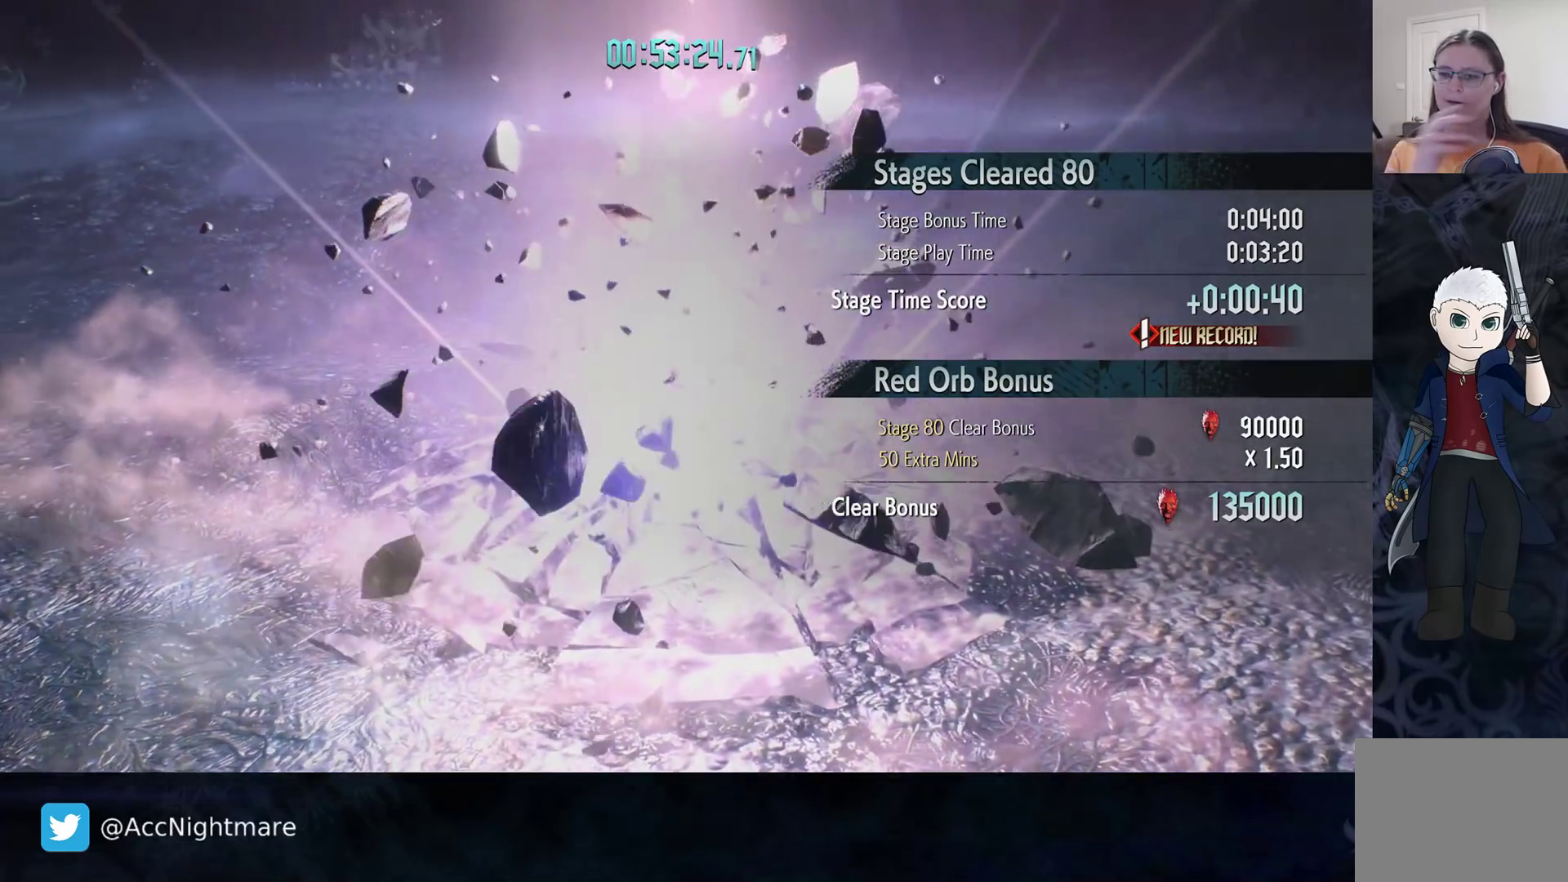
{"buttons": [], "left_stick": "center", "right_stick": "center", "events": []}
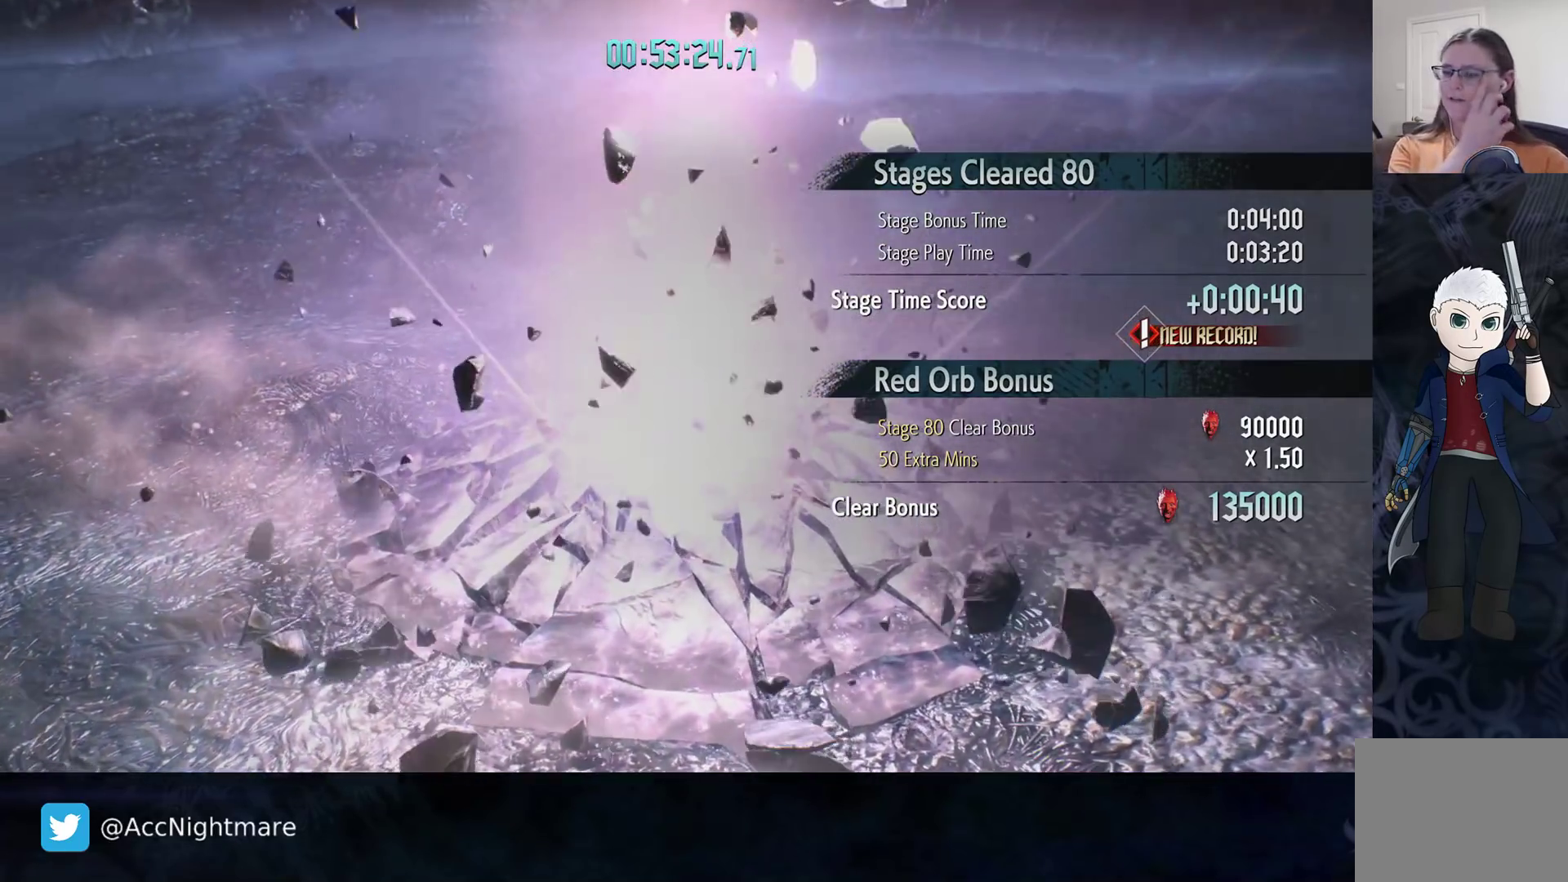
{"buttons": [], "left_stick": "center", "right_stick": "center", "events": []}
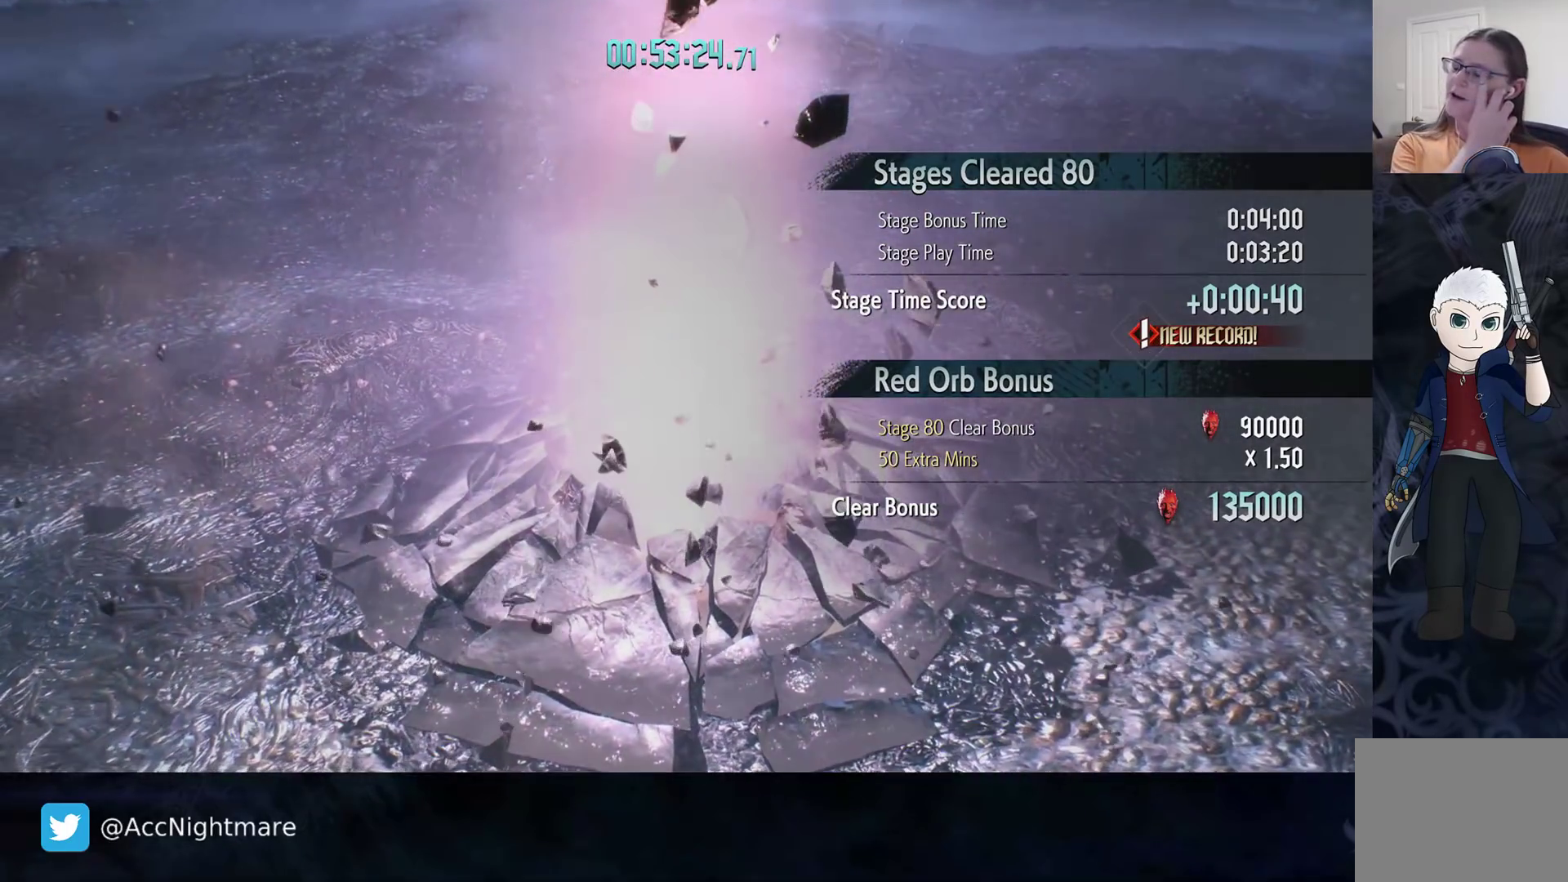
{"buttons": [], "left_stick": "center", "right_stick": "center", "events": []}
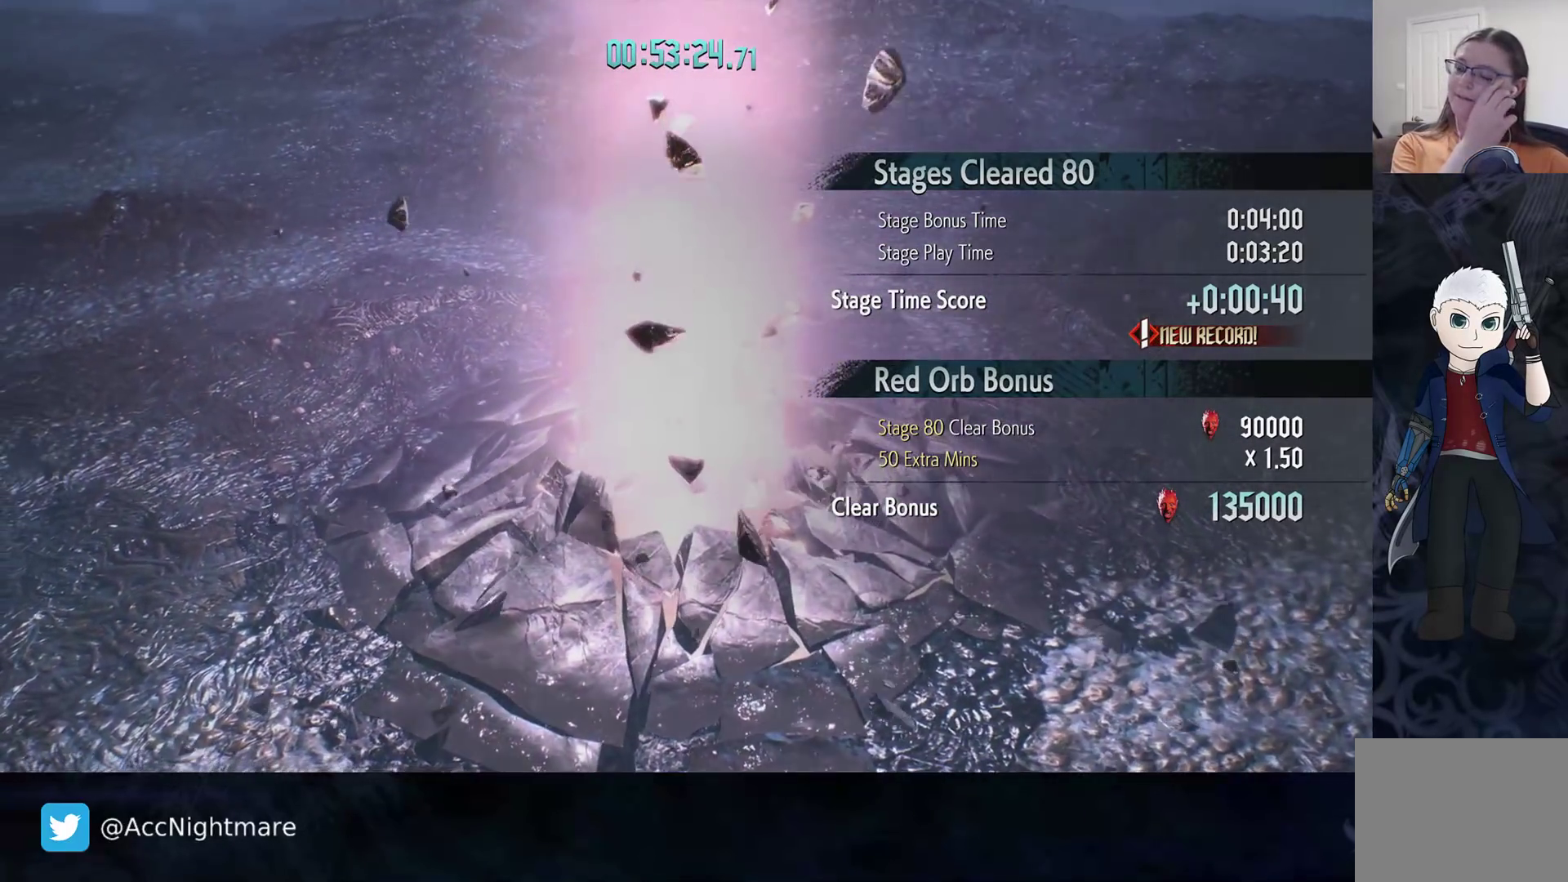
{"buttons": [], "left_stick": "center", "right_stick": "center", "events": []}
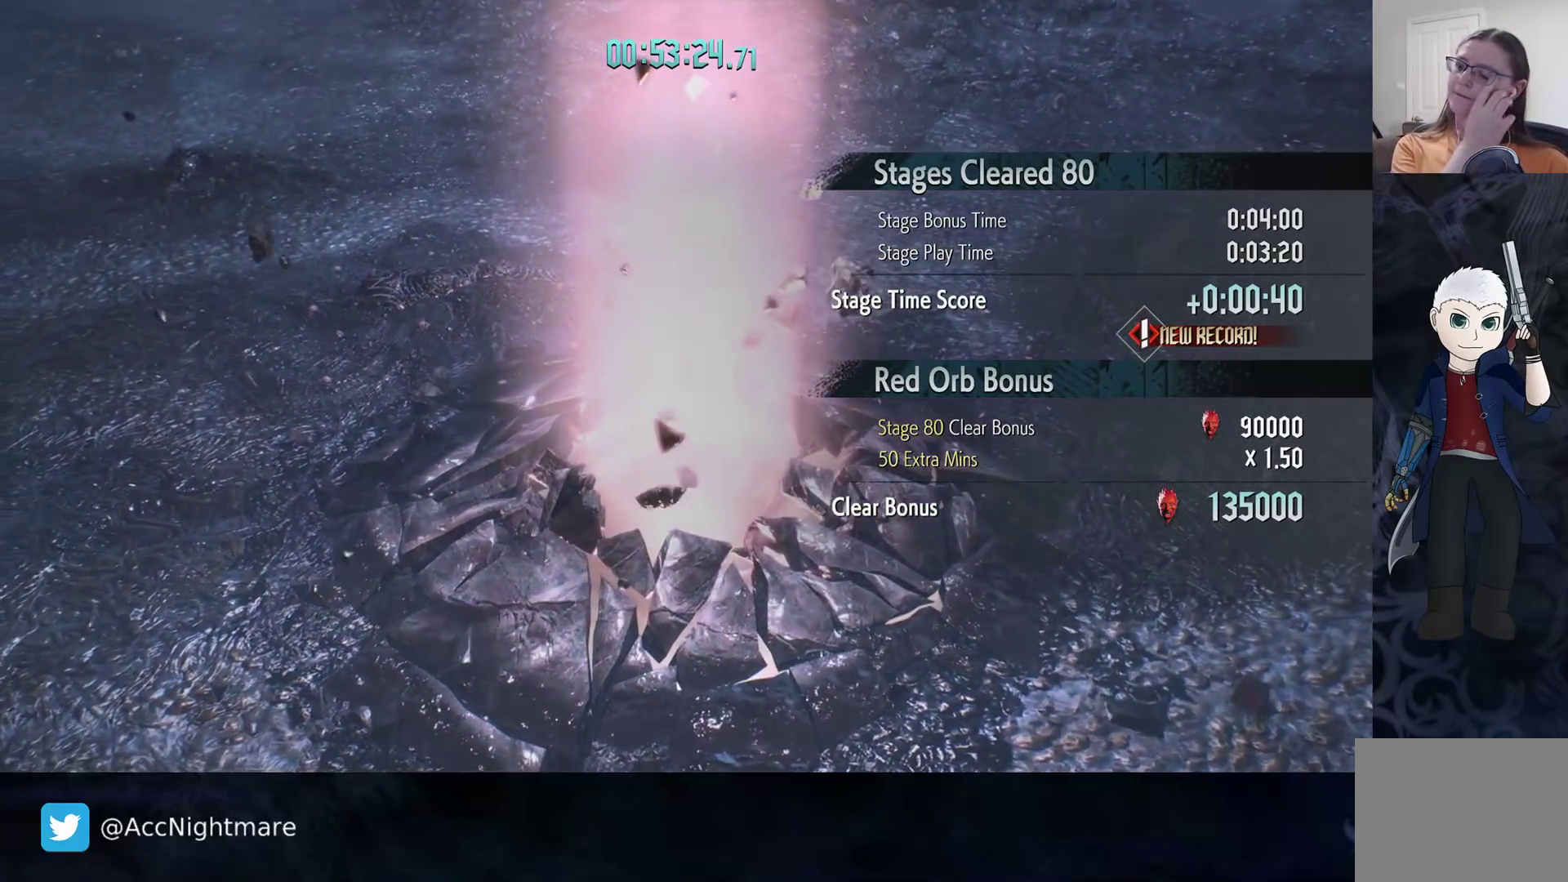
{"buttons": [], "left_stick": "center", "right_stick": "center", "events": [[133, "START", "down"], [283, "START", "up"]]}
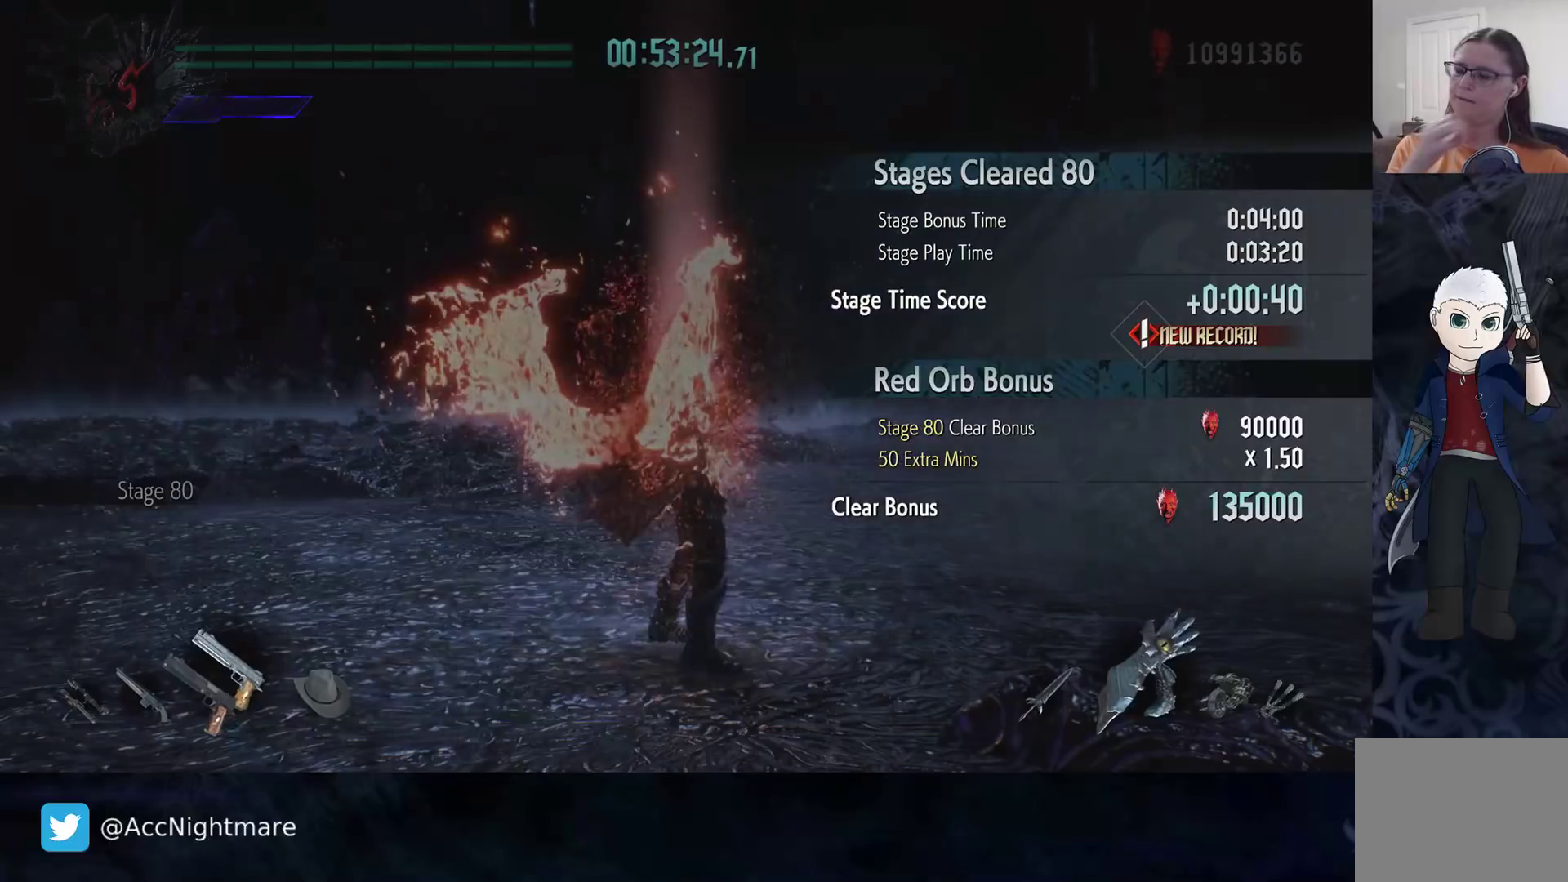
{"buttons": [], "left_stick": "center", "right_stick": "center", "events": []}
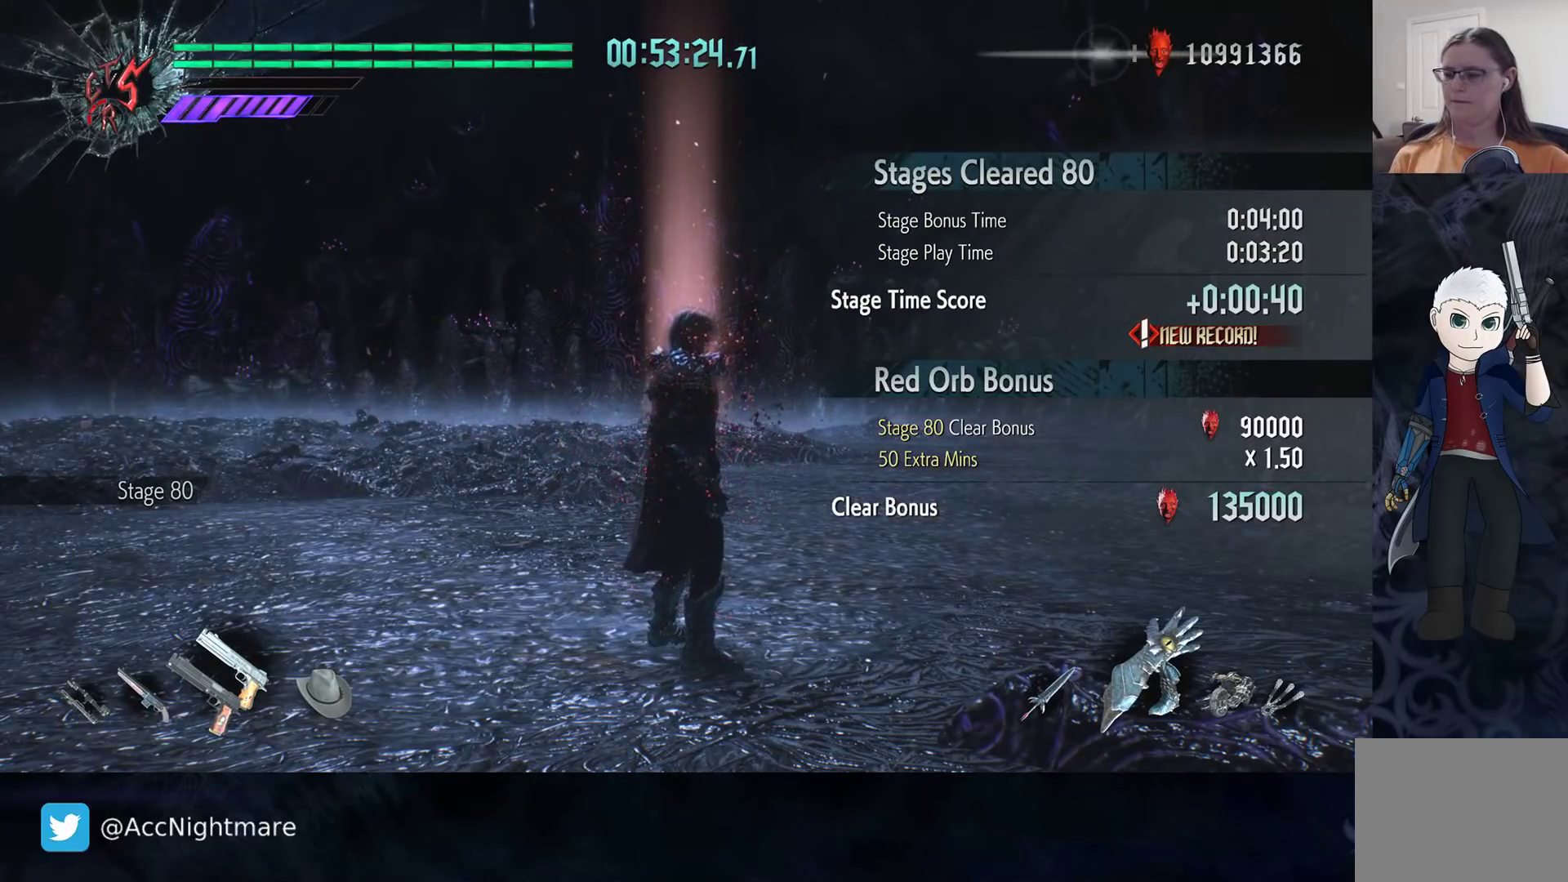
{"buttons": [], "left_stick": "up-left", "right_stick": "center", "events": [[233, "left_stick", "up"], [367, "left_stick", "up-left"]]}
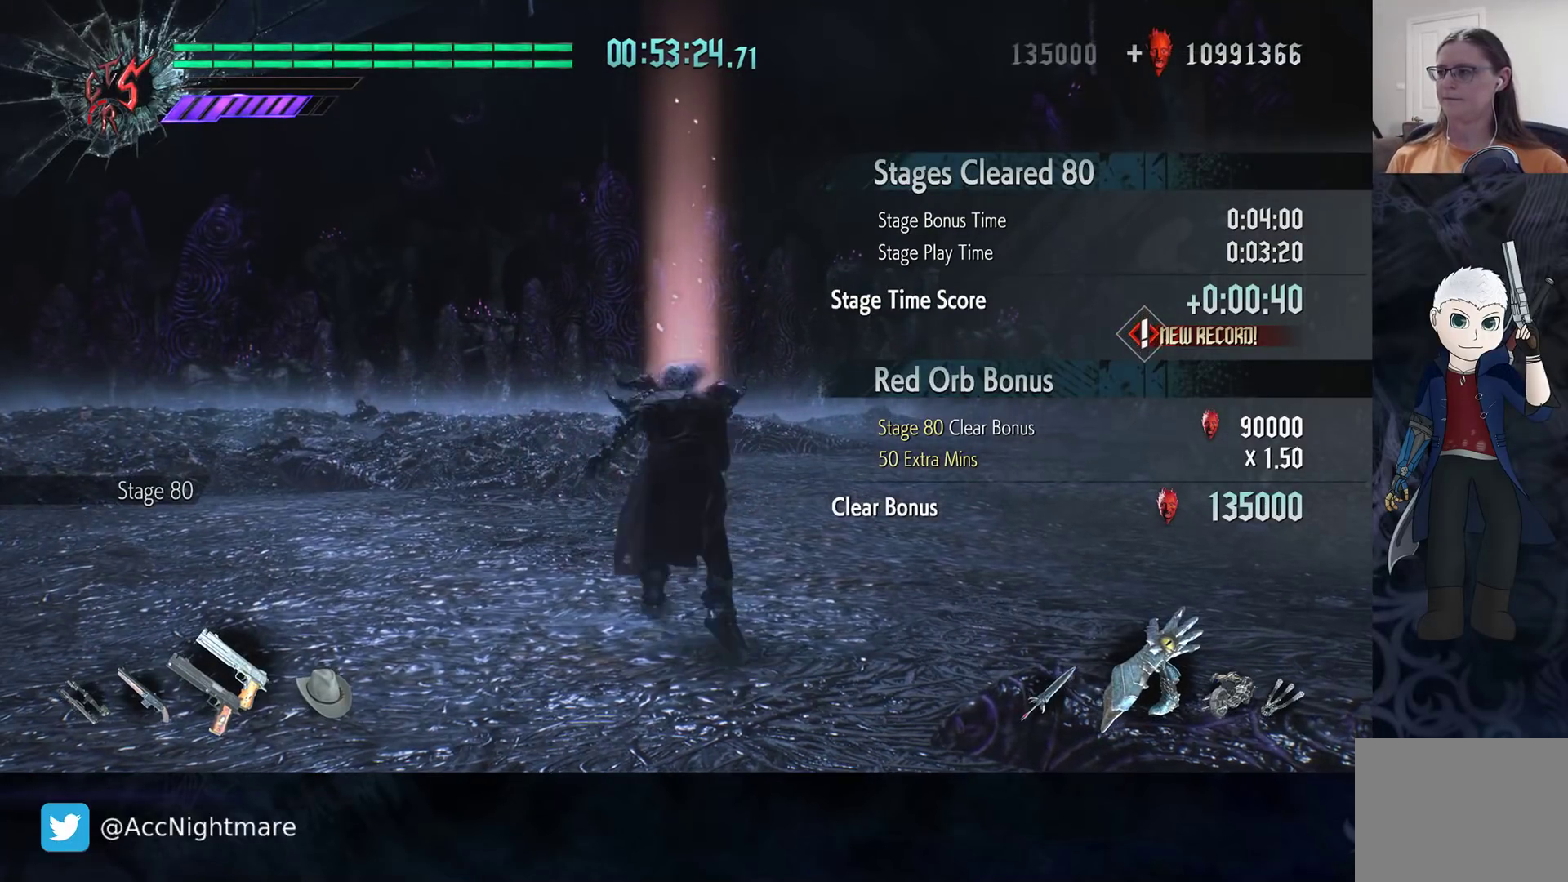
{"buttons": [], "left_stick": "up", "right_stick": "center", "events": [[267, "left_stick", "up"]]}
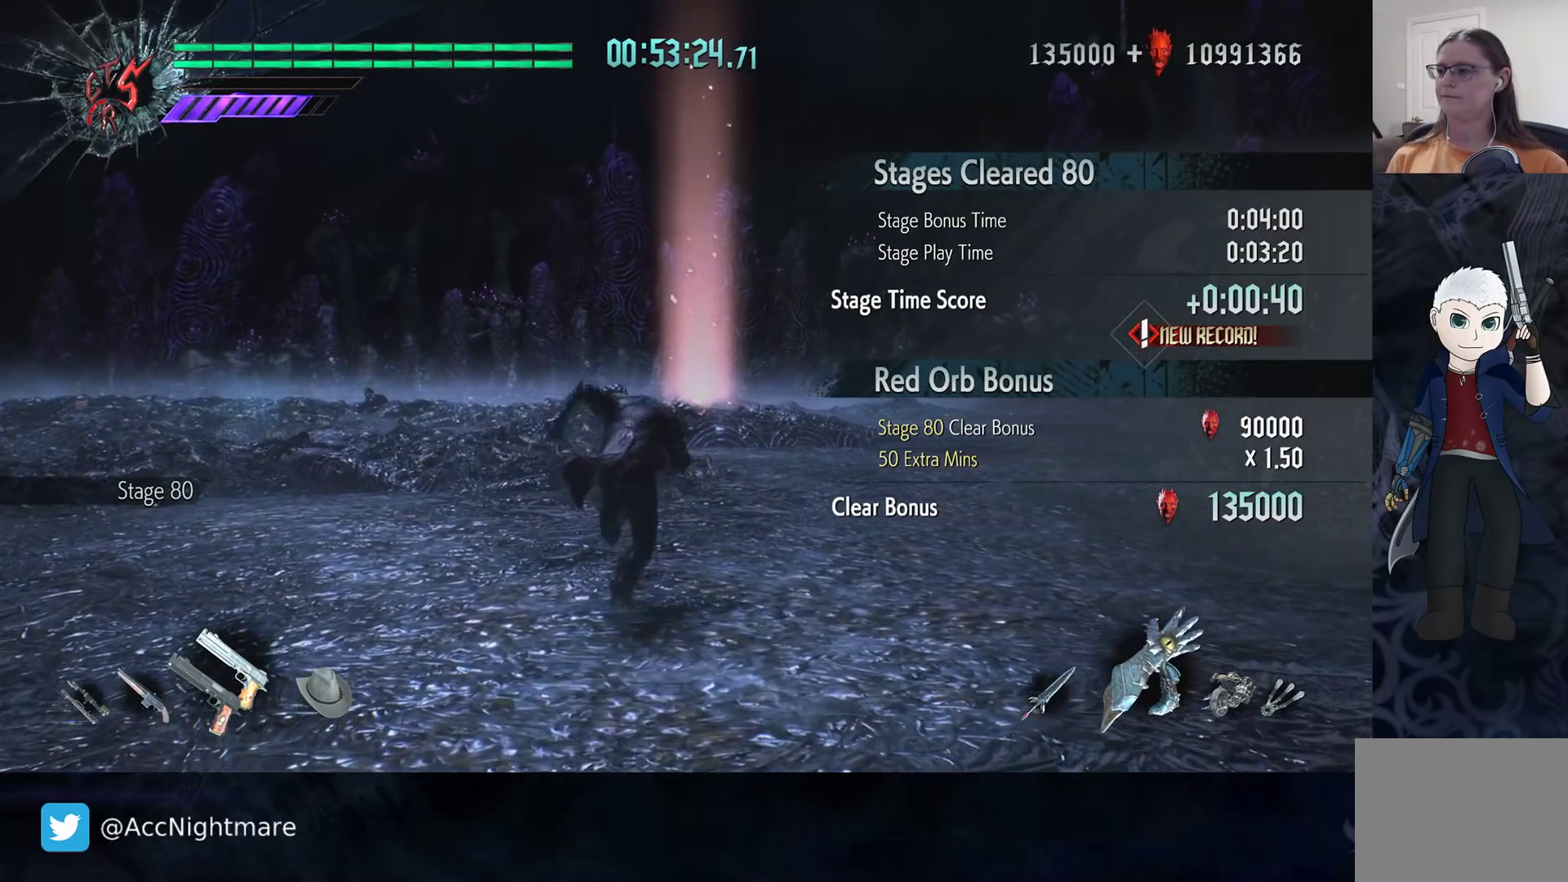
{"buttons": [], "left_stick": "center", "right_stick": "center", "events": [[117, "left_stick", "right"], [333, "left_stick", "up"], [433, "left_stick", "center"]]}
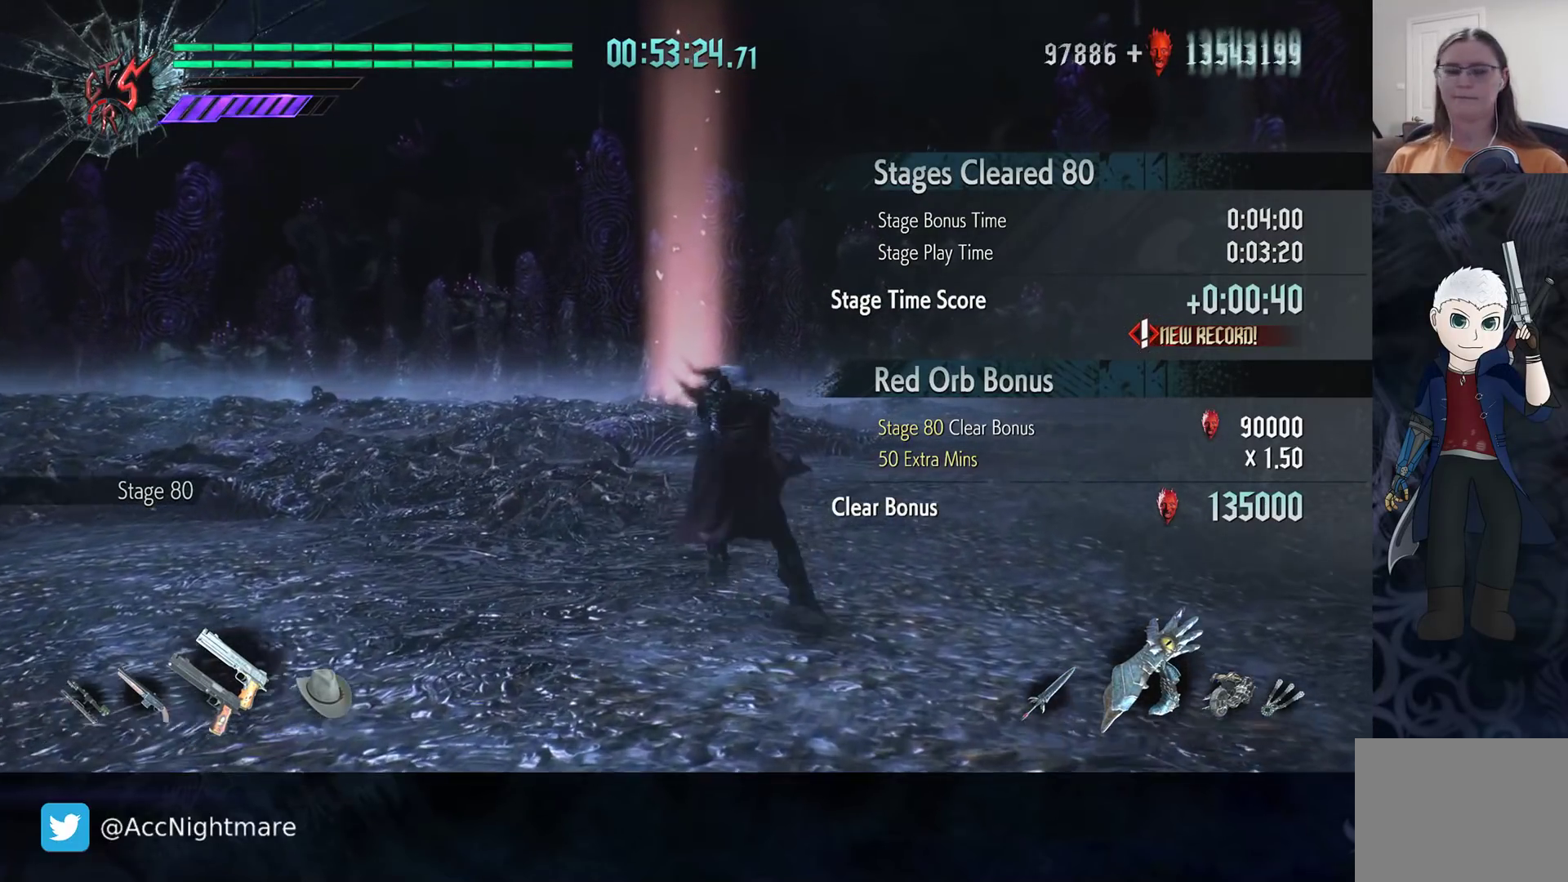
{"buttons": [], "left_stick": "center", "right_stick": "center", "events": [[150, "DPAD_UP", "down"], [300, "DPAD_UP", "up"]]}
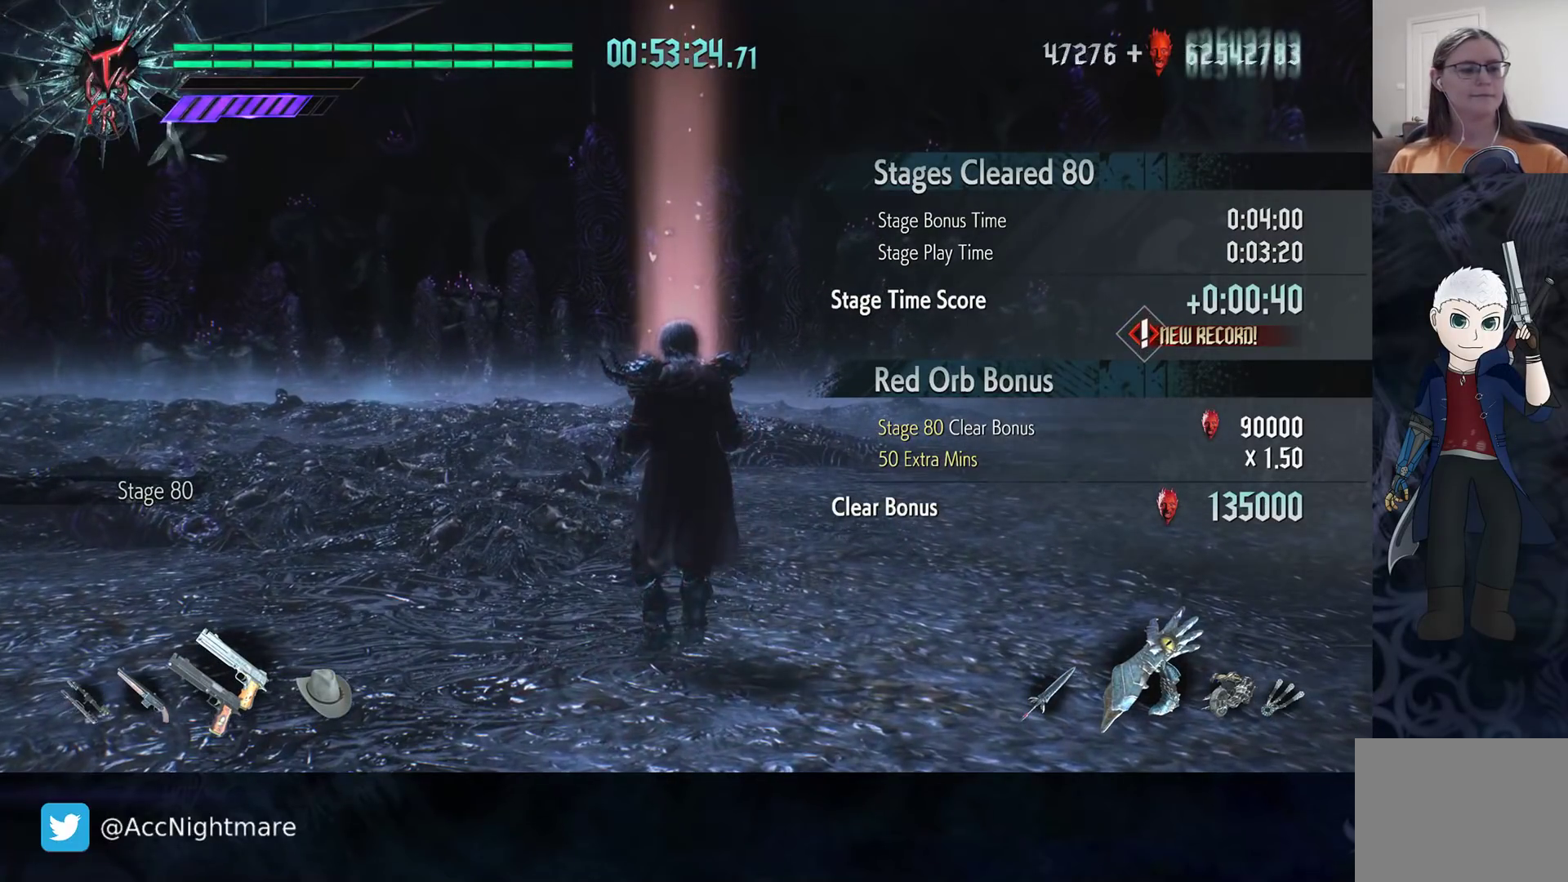
{"buttons": [], "left_stick": "center", "right_stick": "center", "events": []}
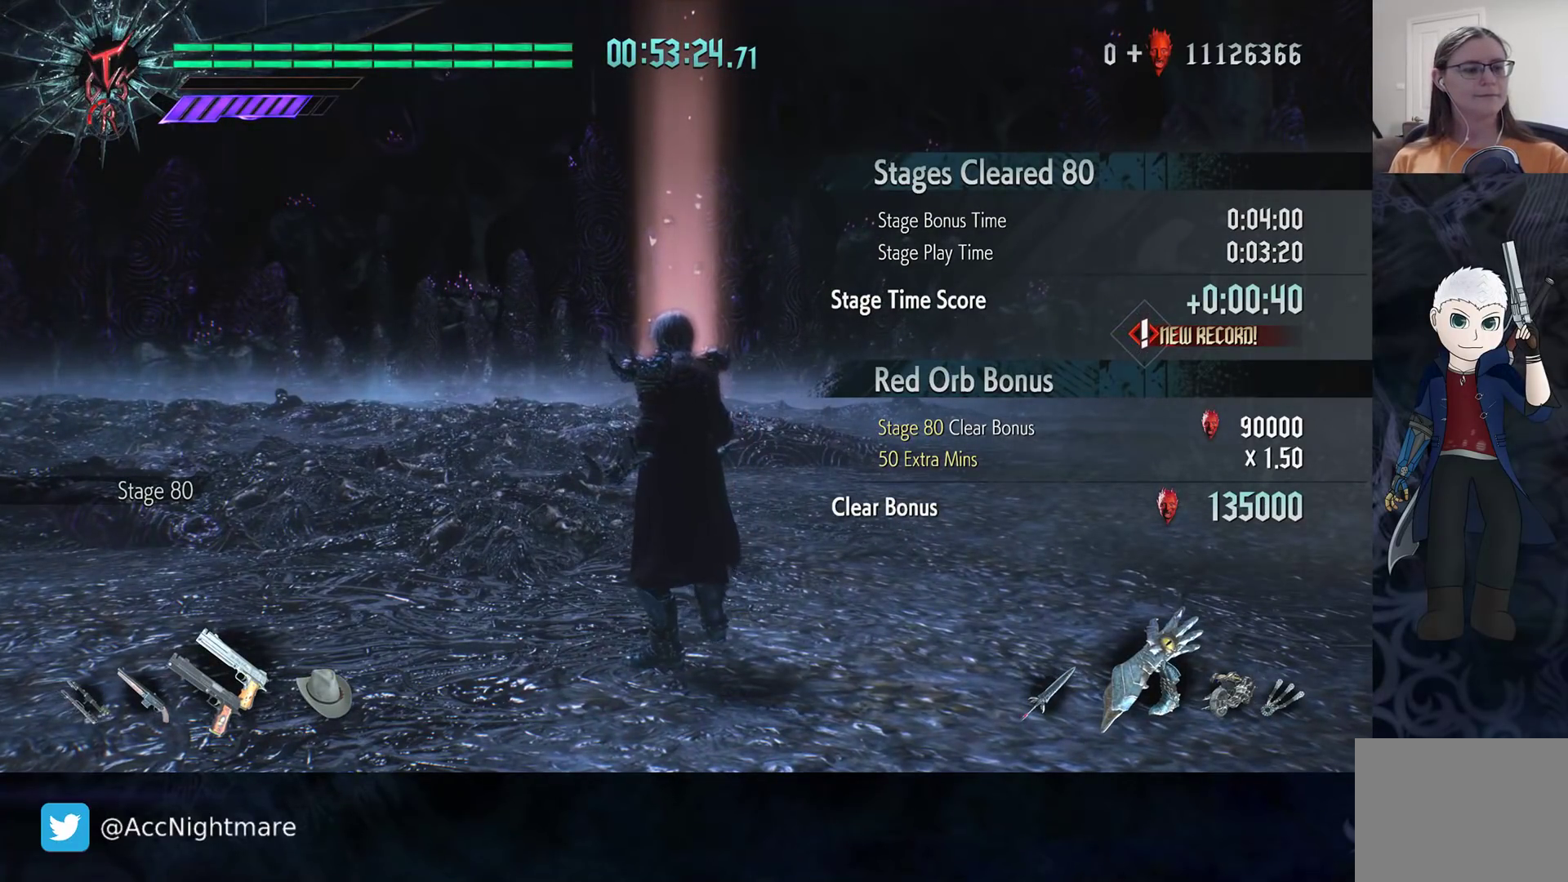
{"buttons": [], "left_stick": "up-left", "right_stick": "center", "events": [[83, "left_stick", "up-left"]]}
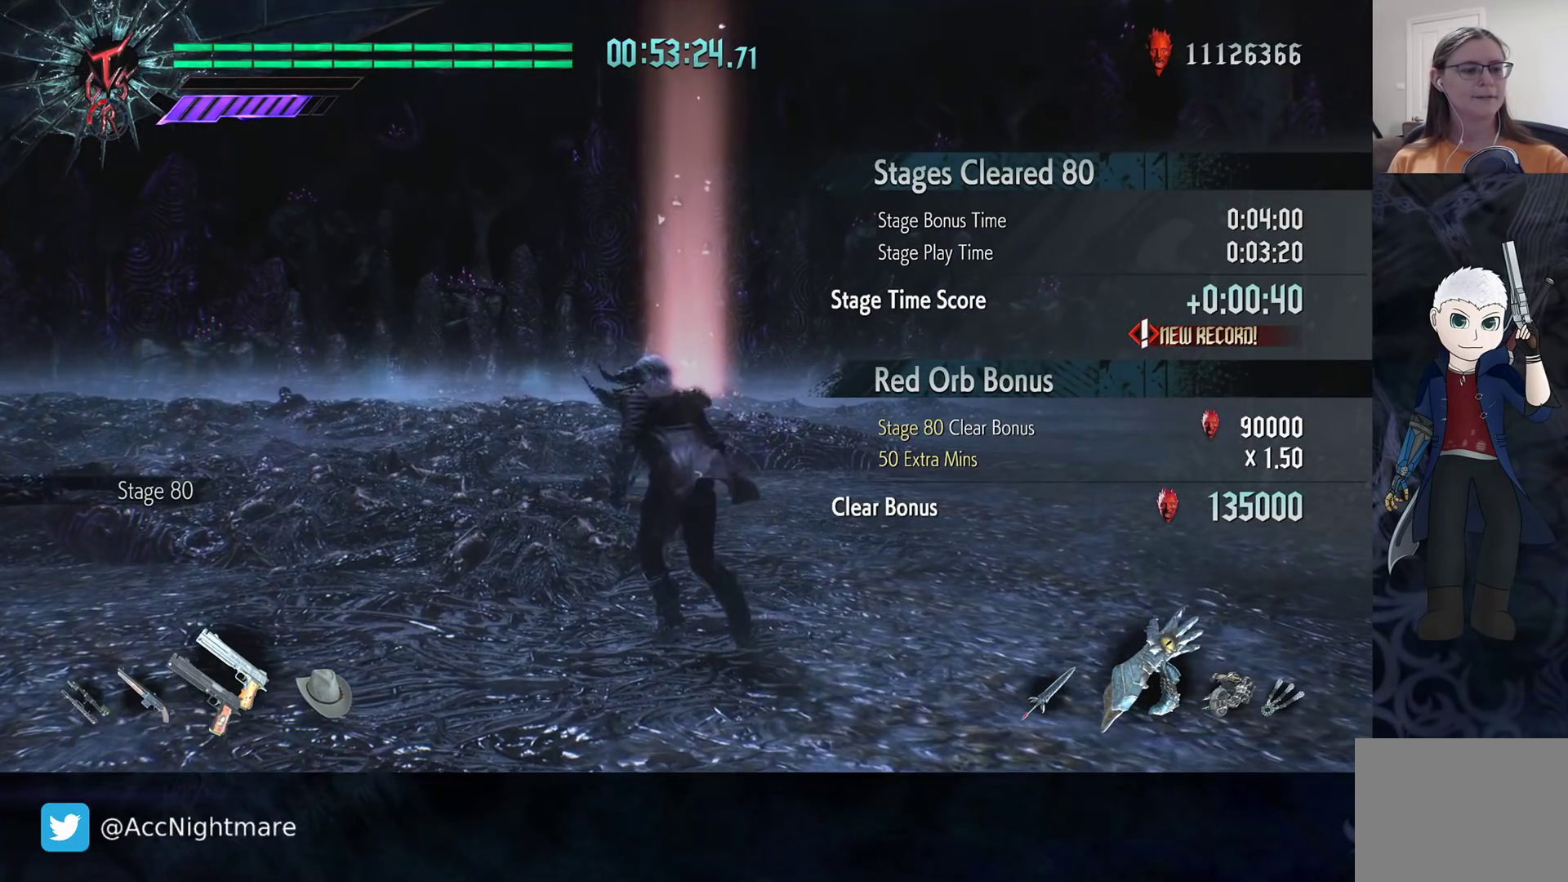
{"buttons": [], "left_stick": "up", "right_stick": "center", "events": [[133, "left_stick", "up"]]}
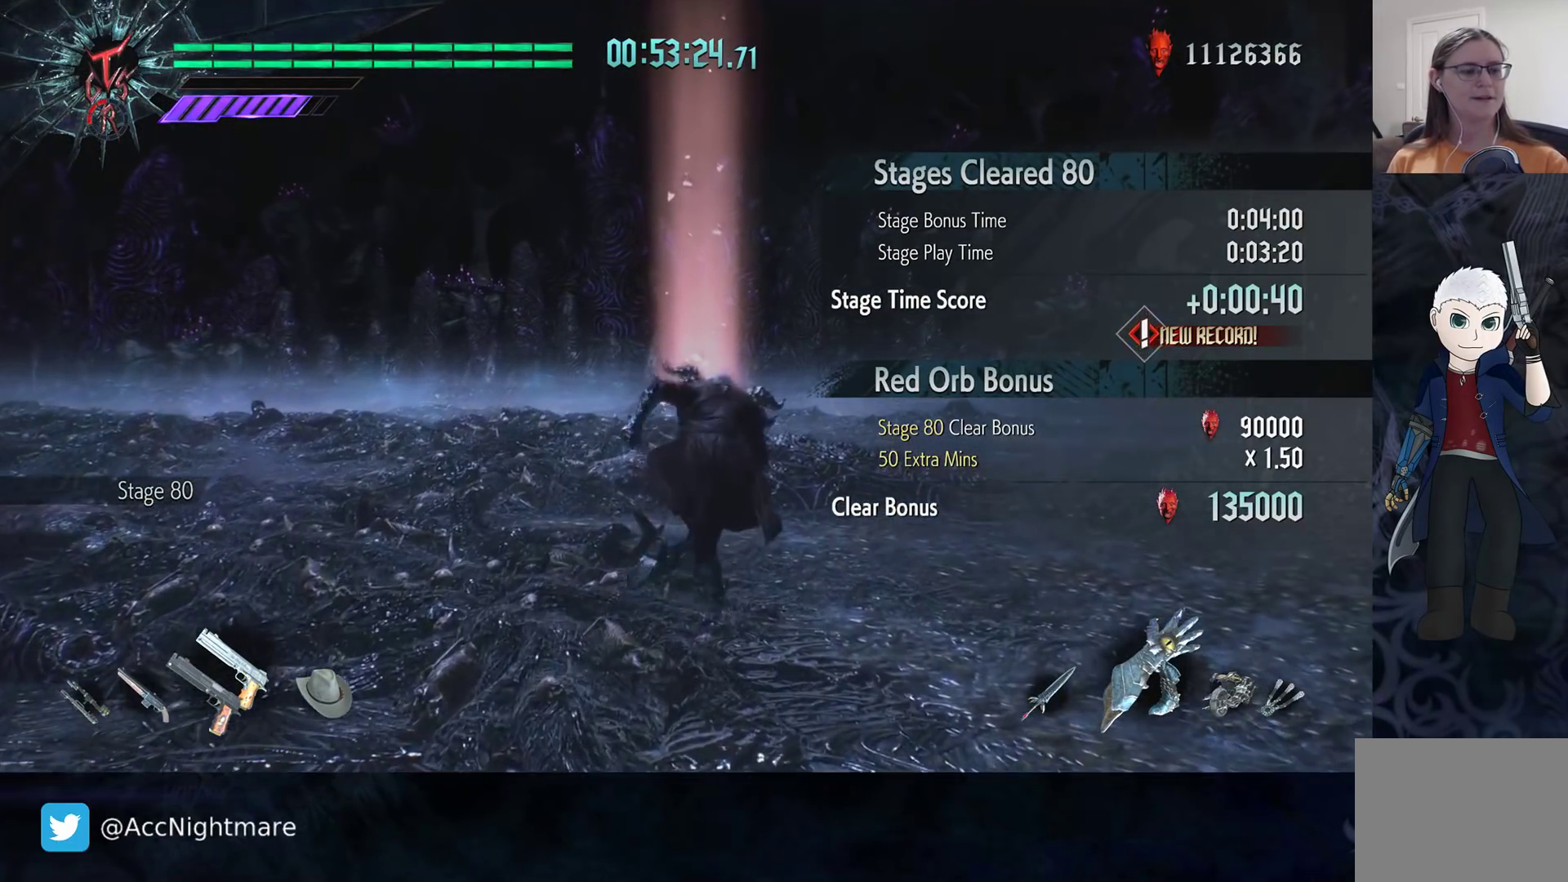
{"buttons": [], "left_stick": "center", "right_stick": "center", "events": [[17, "left_stick", "center"]]}